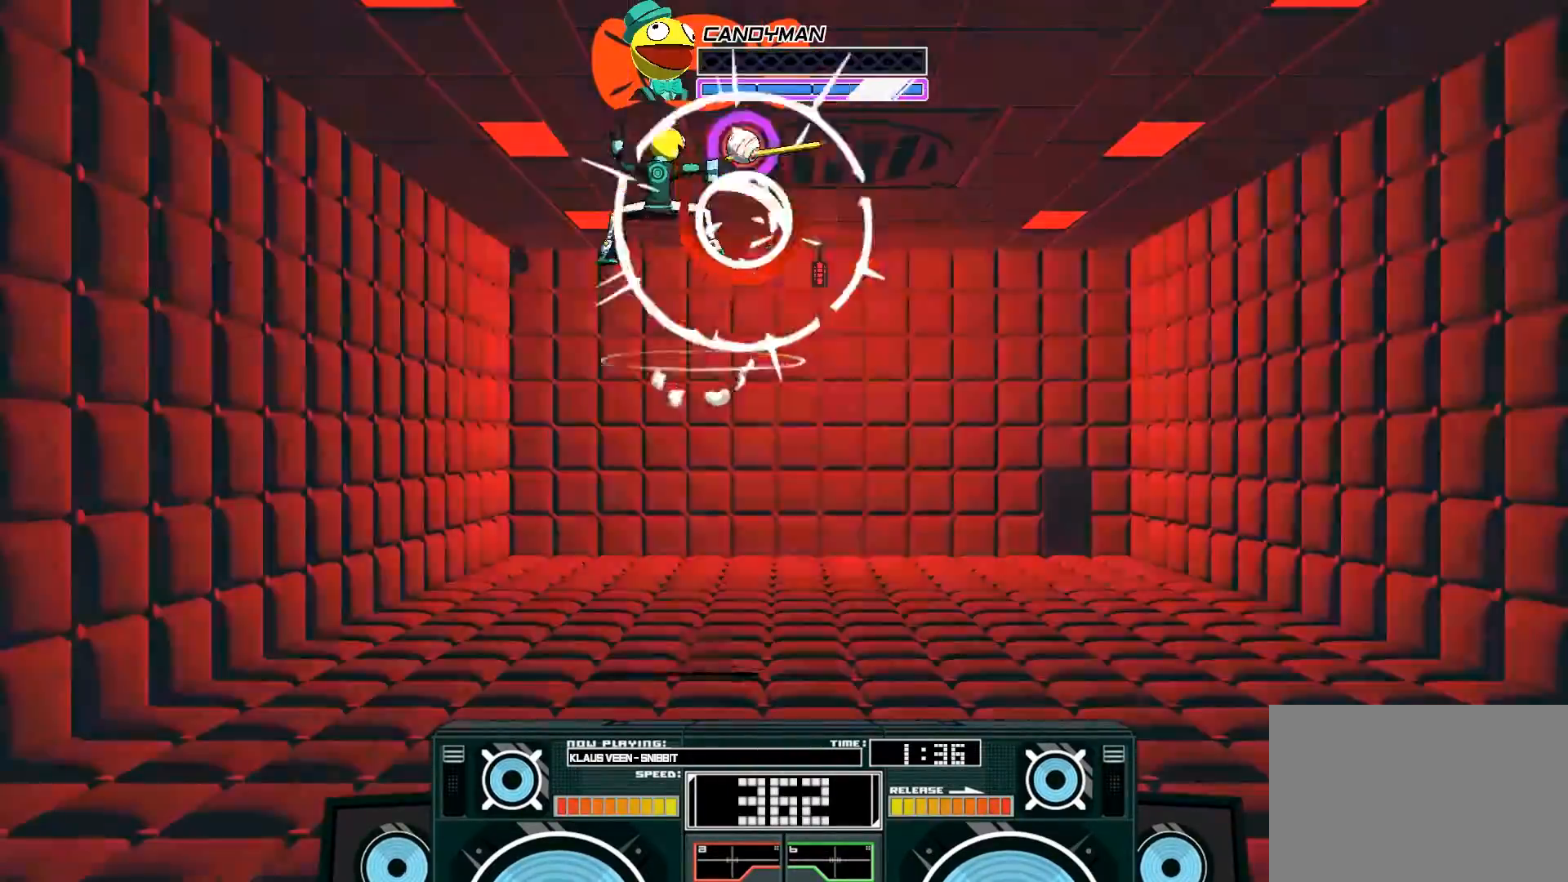
Gameplay with a controller (Xbox layout); each line is a JSON object with the inputs held at the frame after it (dt_ms = milliseconds from this image to that frame). "events" lists button and stick changes between this image and that frame as [ms after this image, input, new state], when the widget could be followed in between.
{"dt_ms": 500, "buttons": ["A"], "left_stick": "down", "right_stick": "center"}
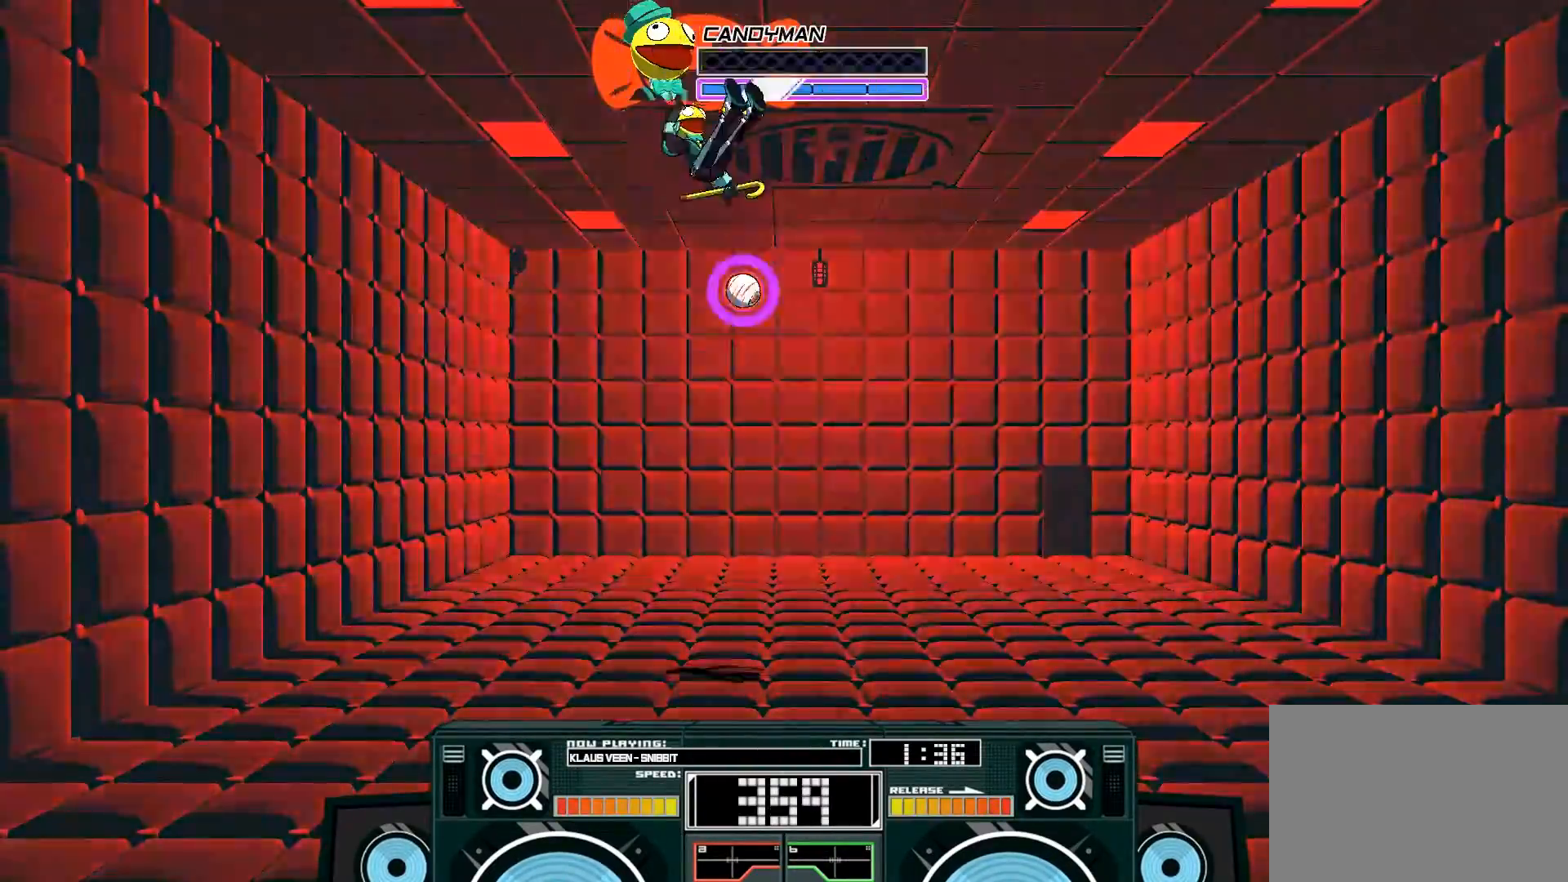
{"dt_ms": 500, "buttons": ["A"], "left_stick": "down", "right_stick": "center"}
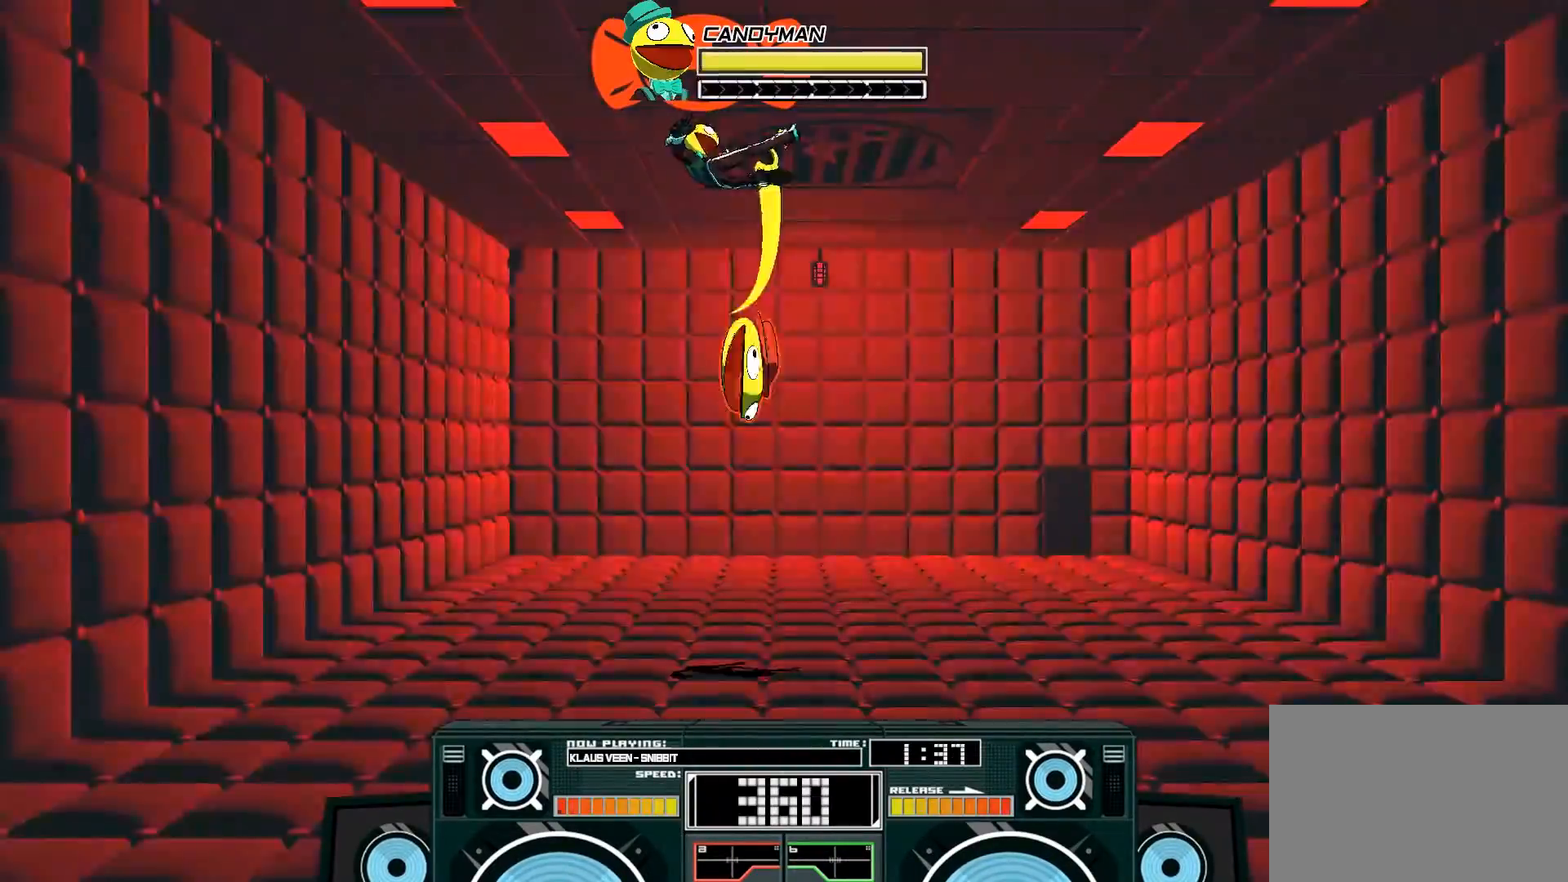
{"dt_ms": 500, "buttons": ["A"], "left_stick": "down-left", "right_stick": "center"}
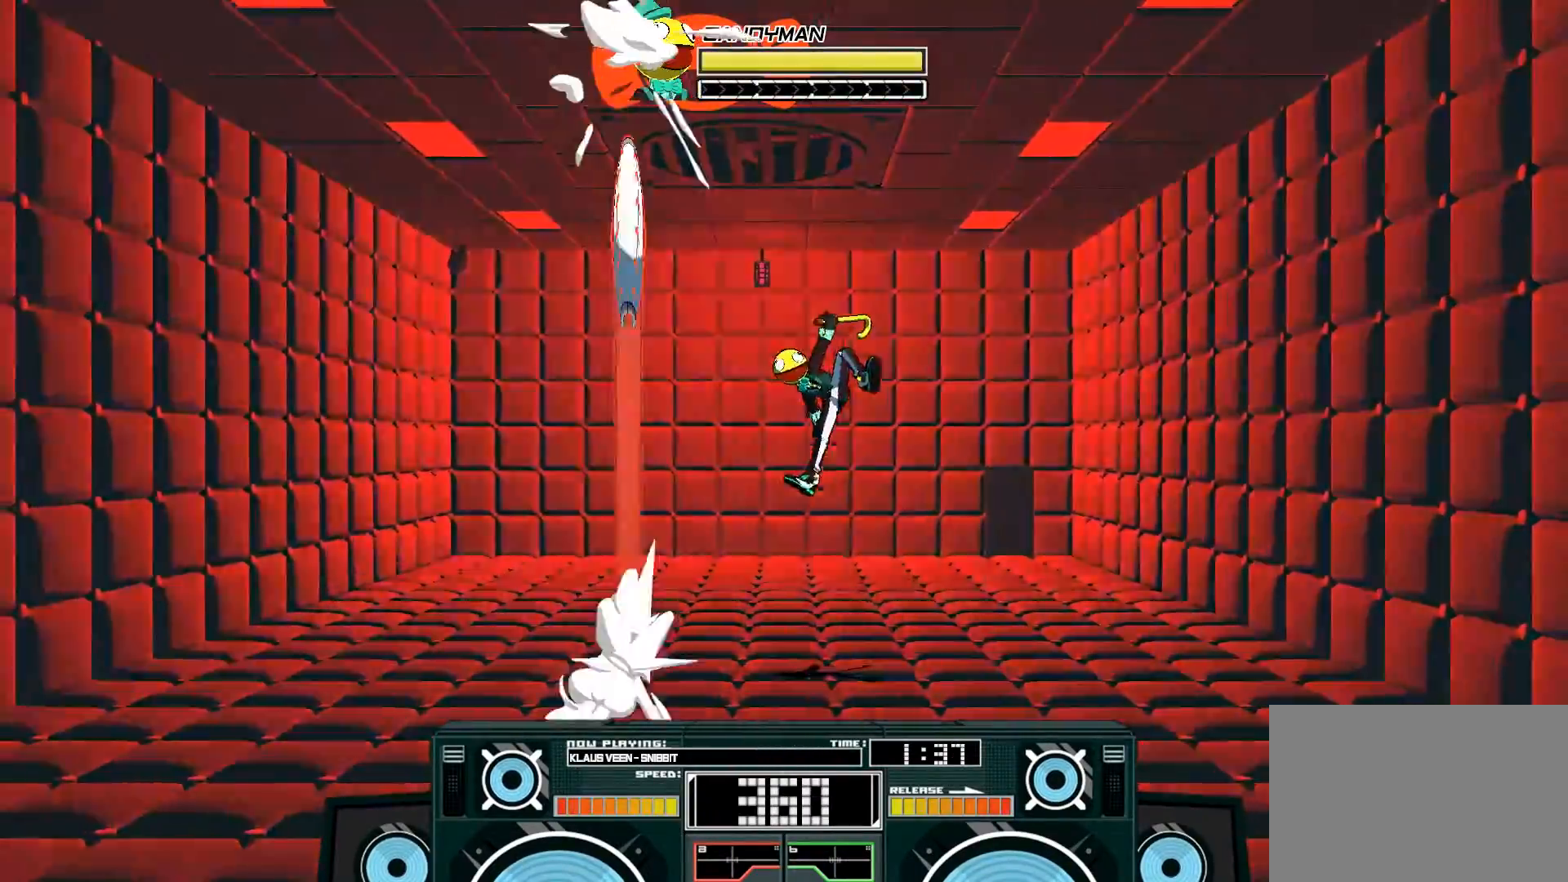
{"dt_ms": 500, "buttons": ["B"], "left_stick": "center", "right_stick": "center", "events": [[100, "A", "up"], [133, "left_stick", "center"], [367, "left_stick", "left"], [433, "left_stick", "center"], [500, "B", "down"]]}
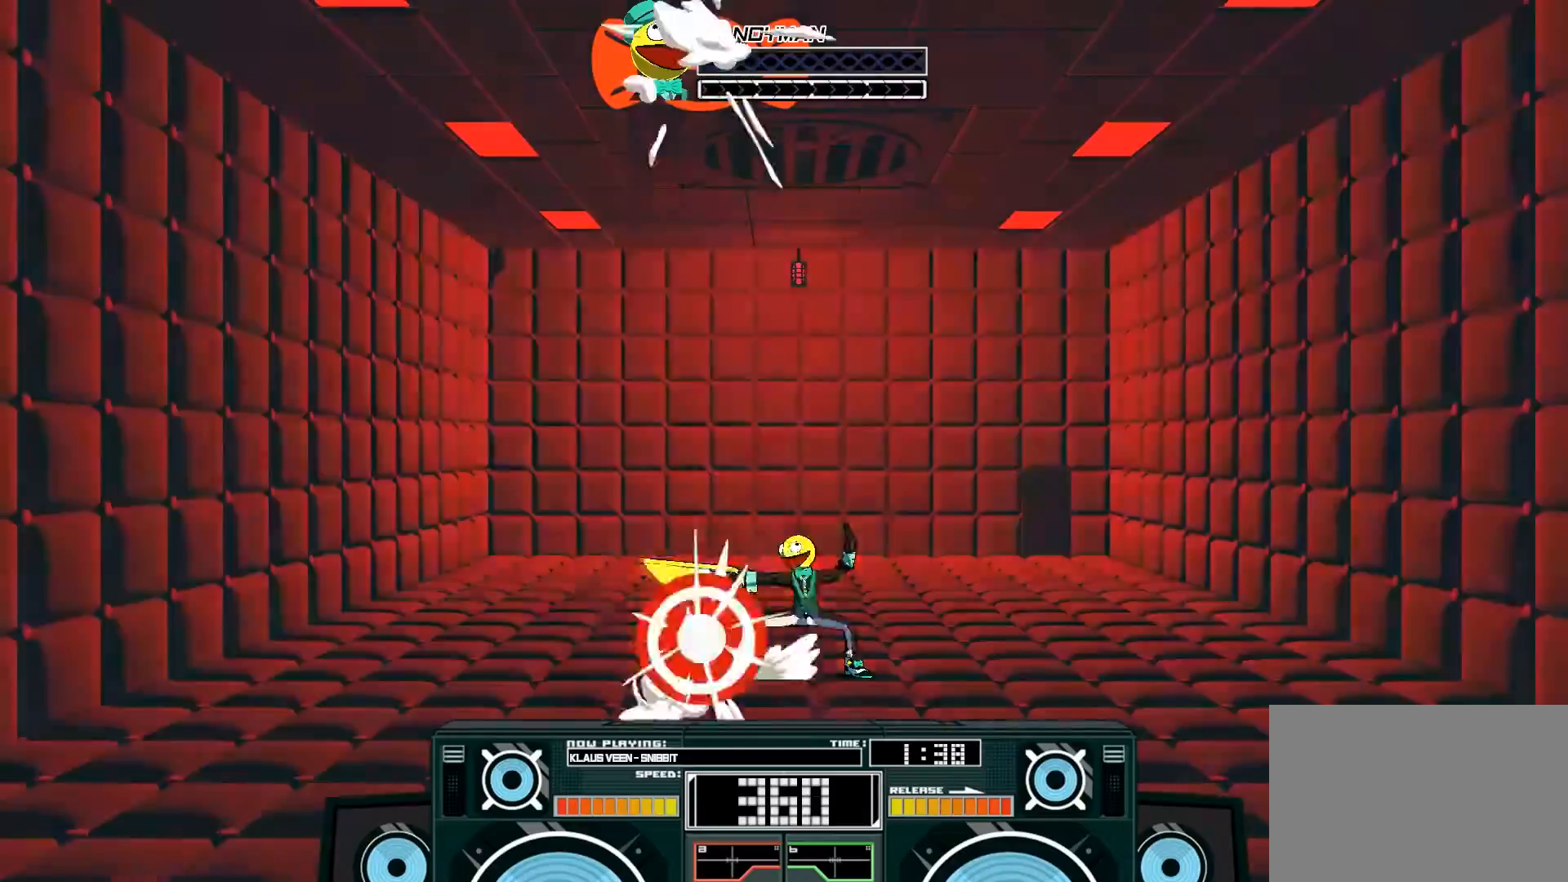
{"dt_ms": 500, "buttons": ["A"], "left_stick": "center", "right_stick": "center", "events": [[167, "B", "up"], [267, "A", "down"], [433, "A", "up"], [500, "A", "down"]]}
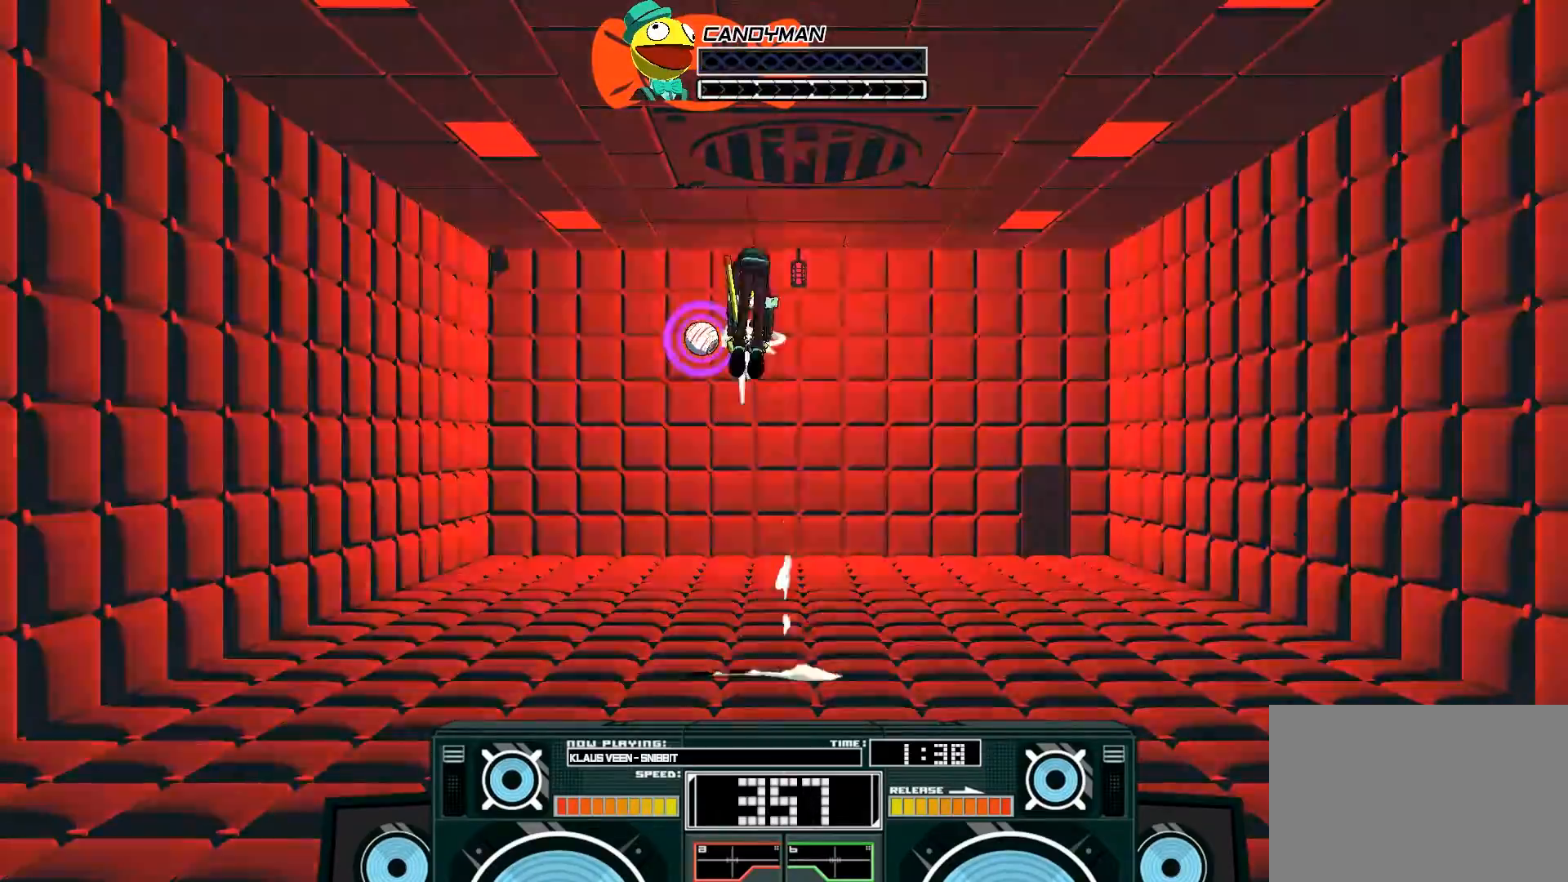
{"dt_ms": 500, "buttons": ["A", "X"], "left_stick": "center", "right_stick": "center"}
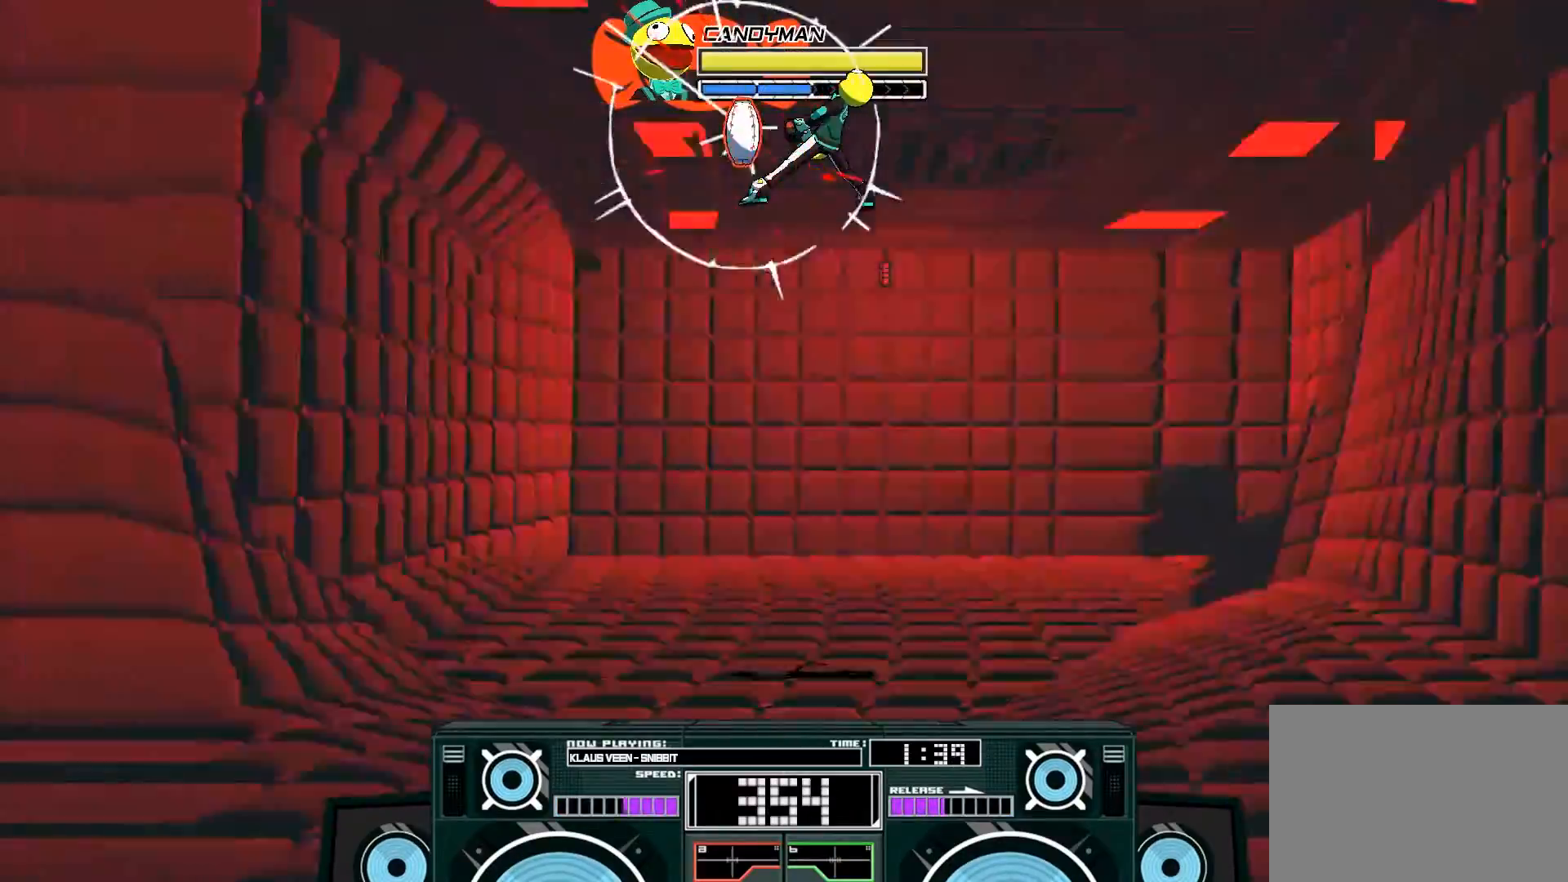
{"dt_ms": 1000, "buttons": [], "left_stick": "down", "right_stick": "center"}
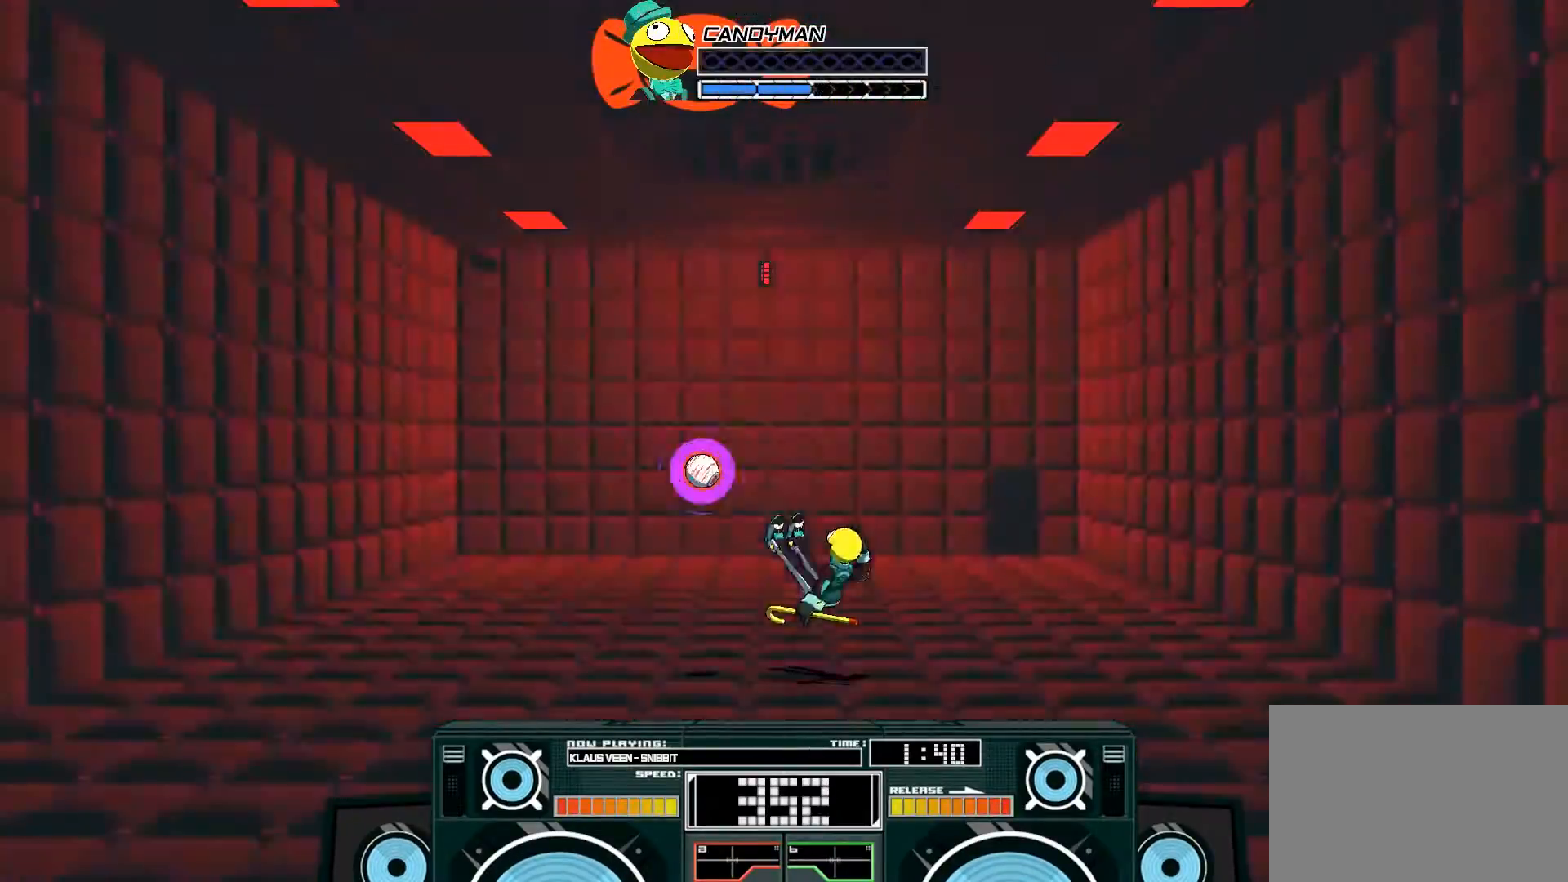
{"dt_ms": 500, "buttons": ["A"], "left_stick": "down-left", "right_stick": "center", "events": [[33, "A", "down"], [33, "left_stick", "down-left"], [67, "X", "down"], [133, "X", "up"]]}
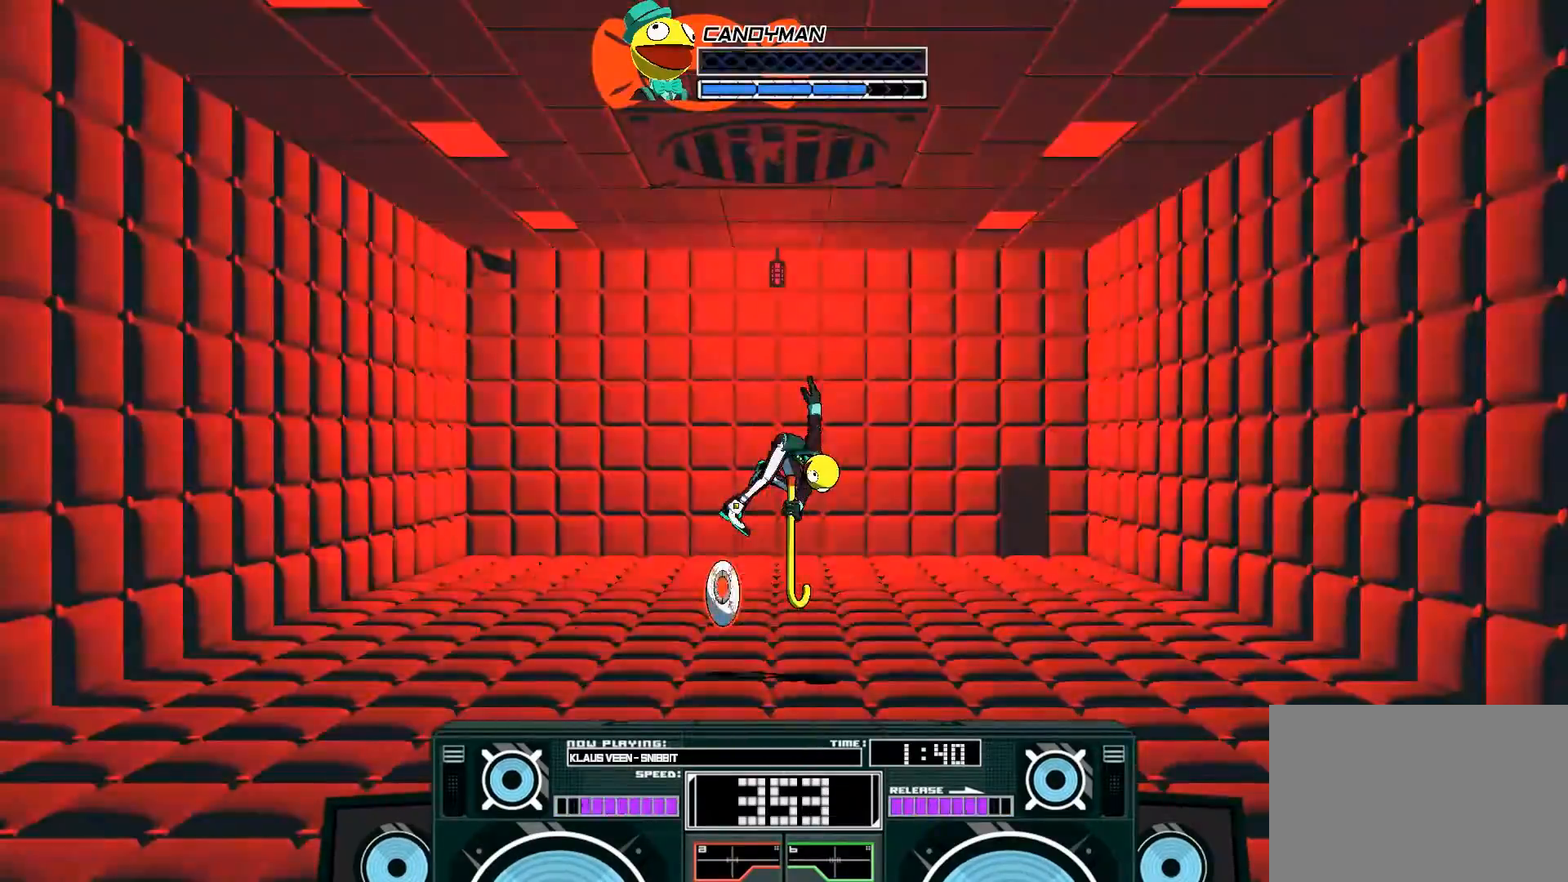
{"dt_ms": 500, "buttons": ["B"], "left_stick": "down", "right_stick": "center", "events": [[67, "left_stick", "center"], [167, "A", "up"], [433, "B", "down"], [433, "left_stick", "down"]]}
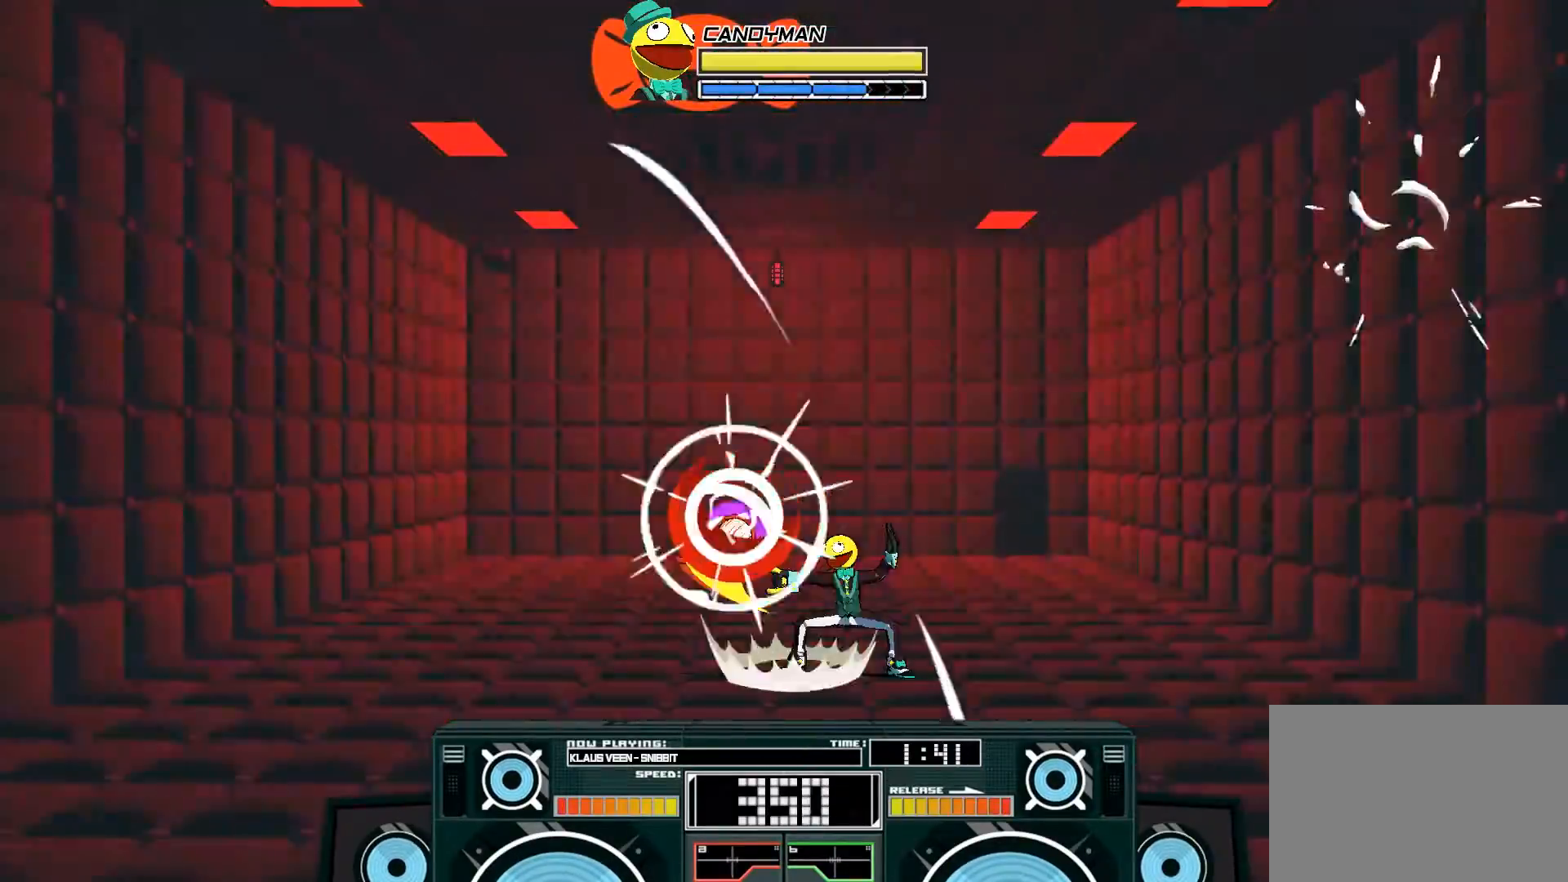
{"dt_ms": 500, "buttons": ["A", "B"], "left_stick": "center", "right_stick": "center", "events": [[167, "B", "up"], [167, "left_stick", "center"], [300, "A", "down"], [300, "B", "down"]]}
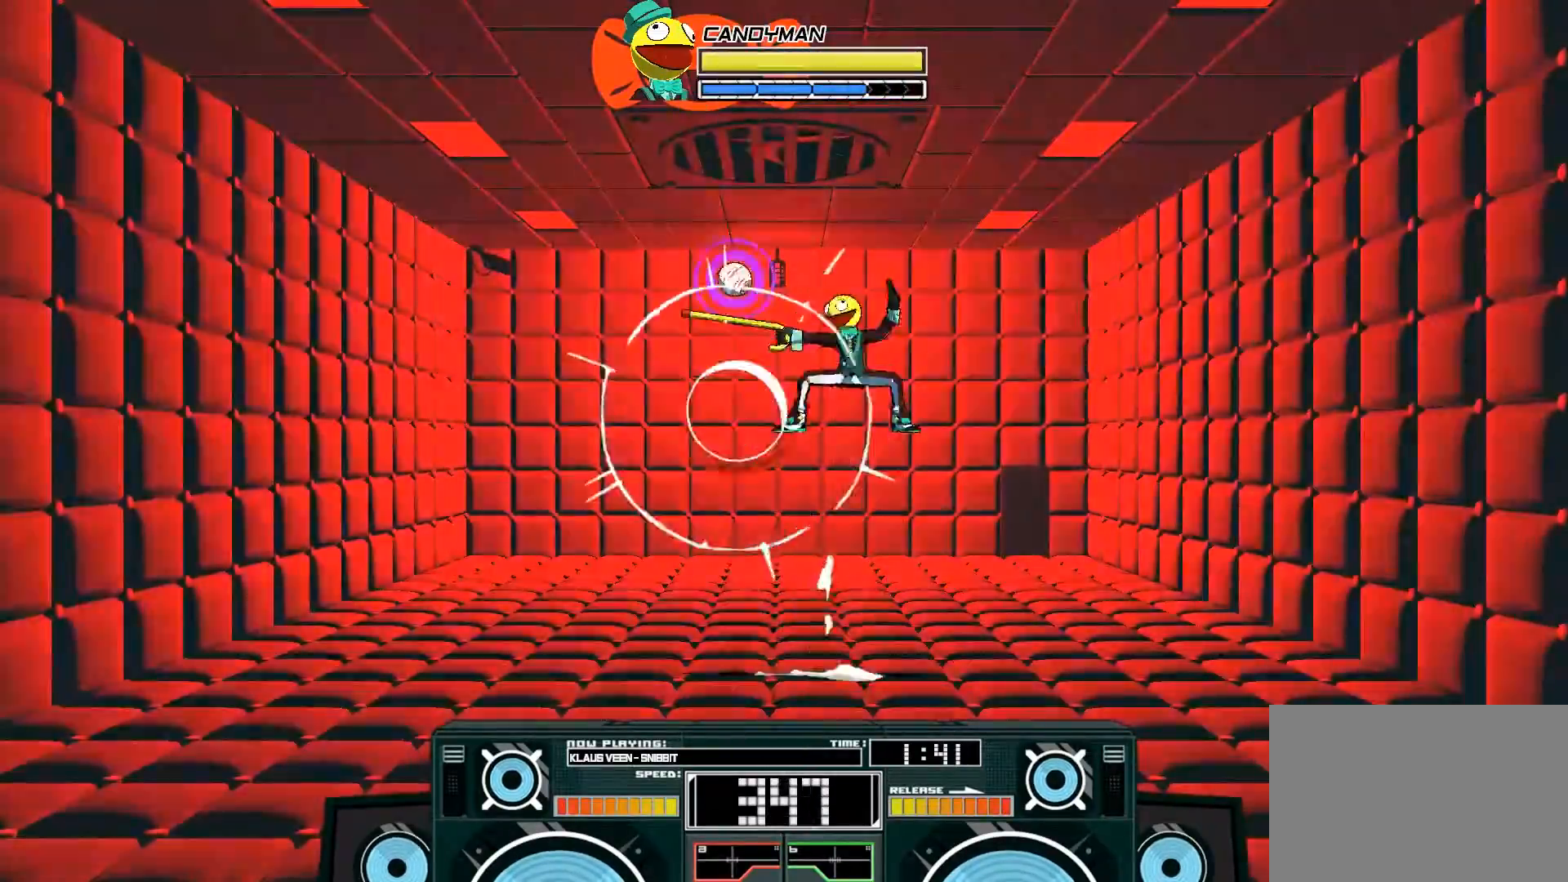
{"dt_ms": 1000, "buttons": ["A", "X"], "left_stick": "down", "right_stick": "center"}
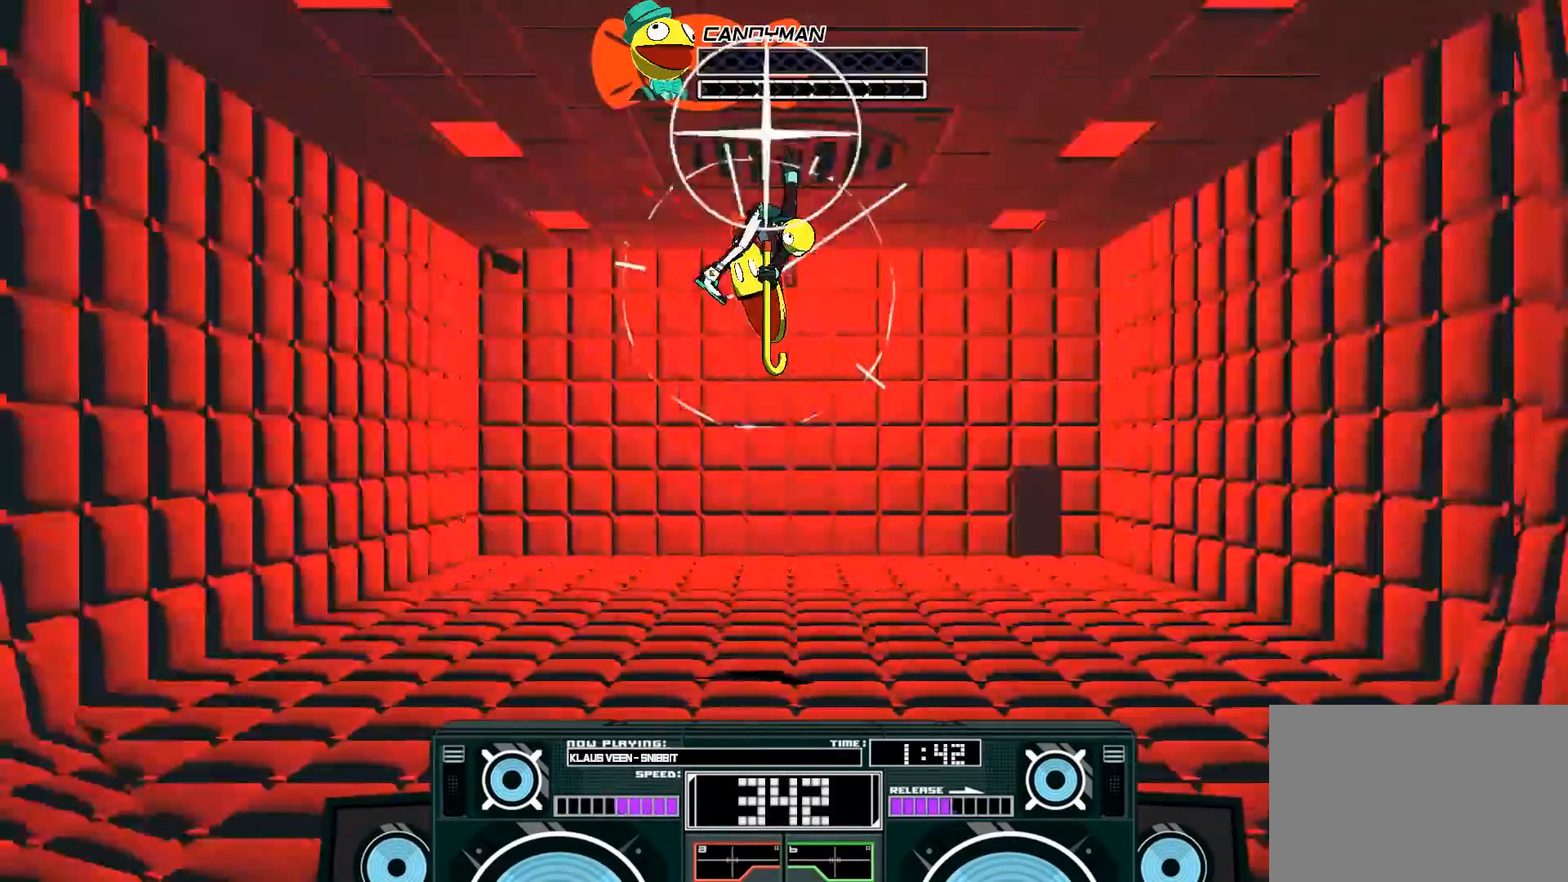
{"dt_ms": 500, "buttons": ["A", "X"], "left_stick": "down-right", "right_stick": "center"}
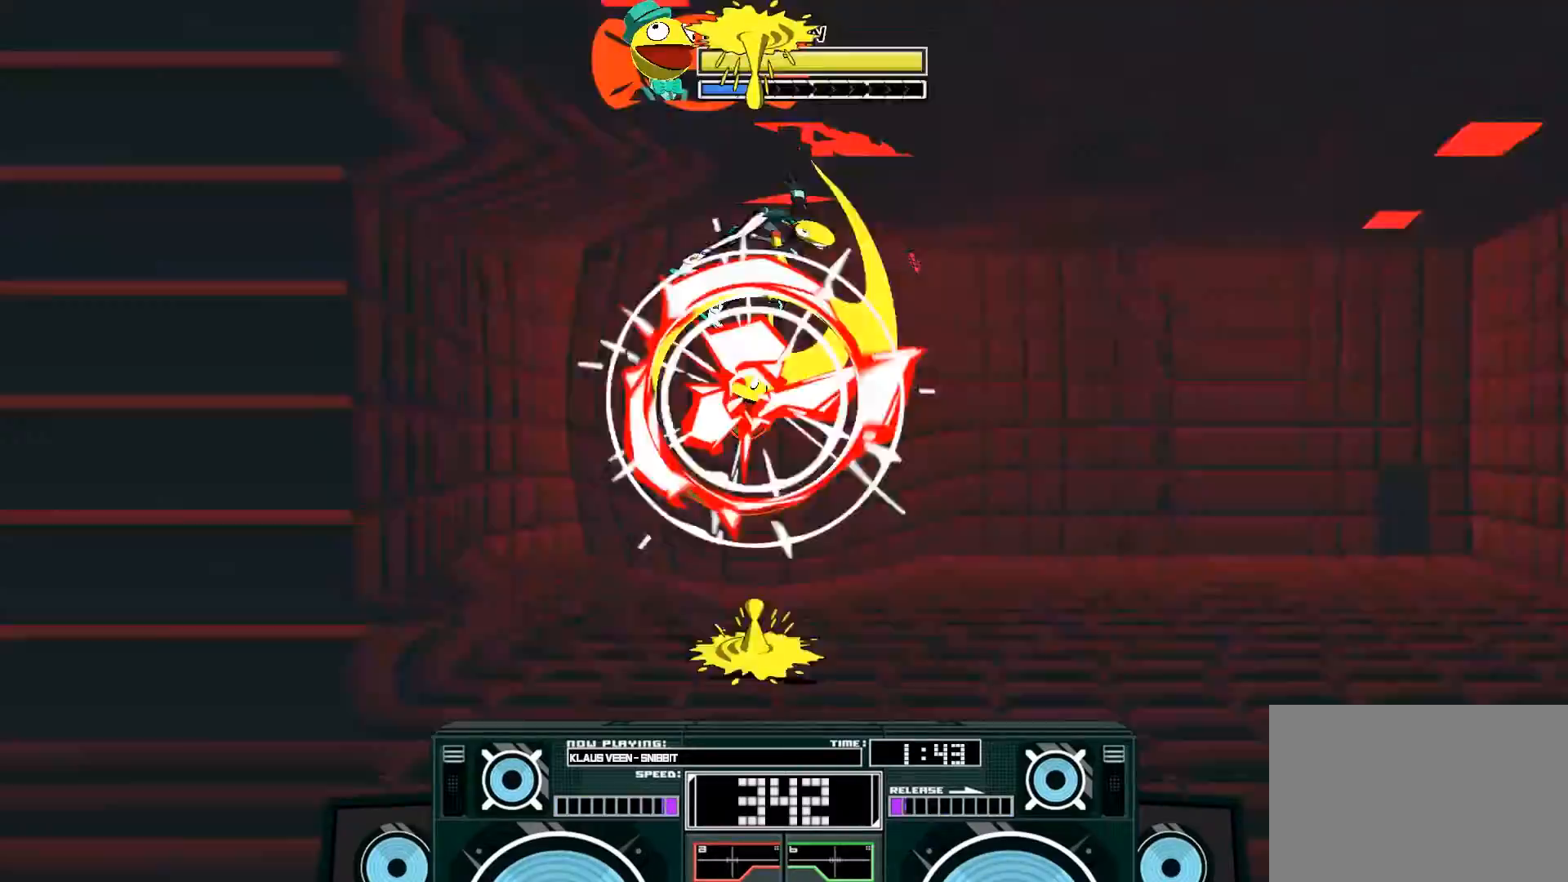
{"dt_ms": 500, "buttons": ["A"], "left_stick": "down-right", "right_stick": "center"}
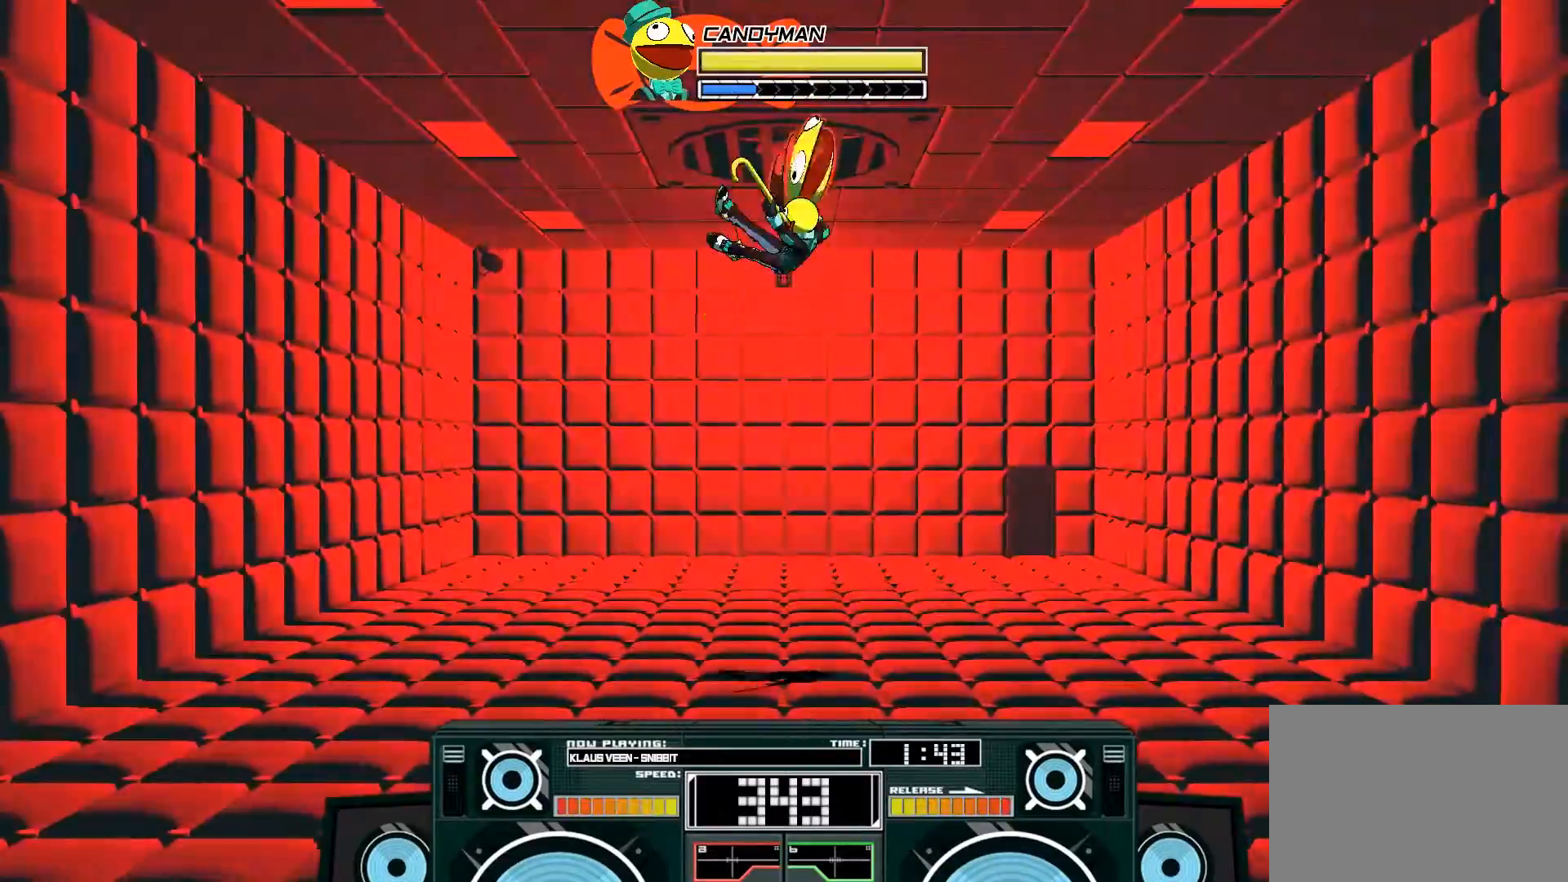
{"dt_ms": 1000, "buttons": ["A", "B"], "left_stick": "left", "right_stick": "center"}
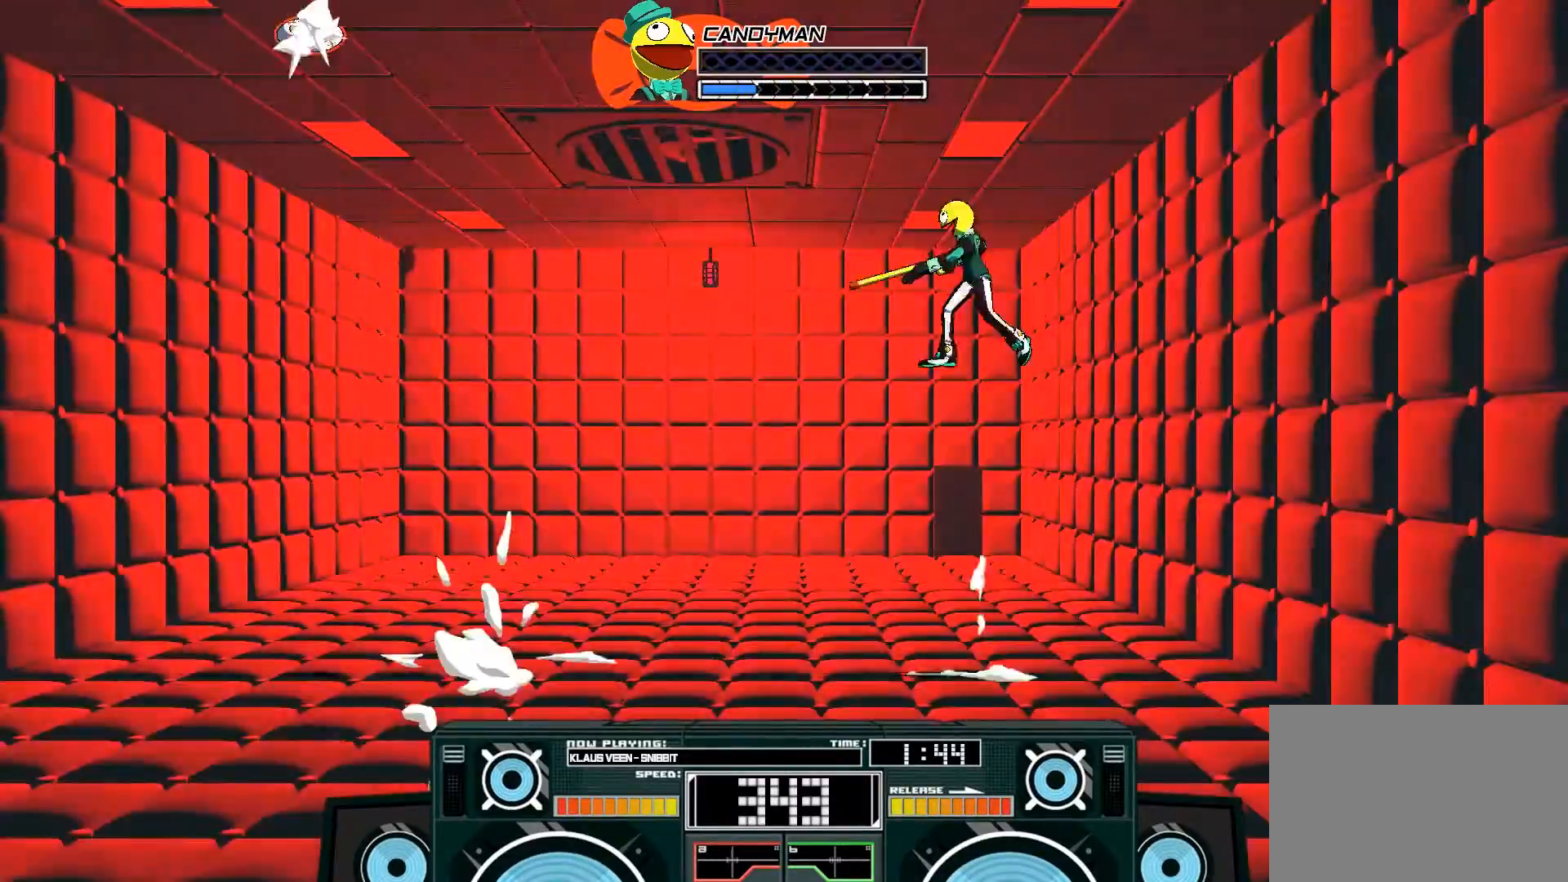
{"dt_ms": 1000, "buttons": [], "left_stick": "up-right", "right_stick": "center"}
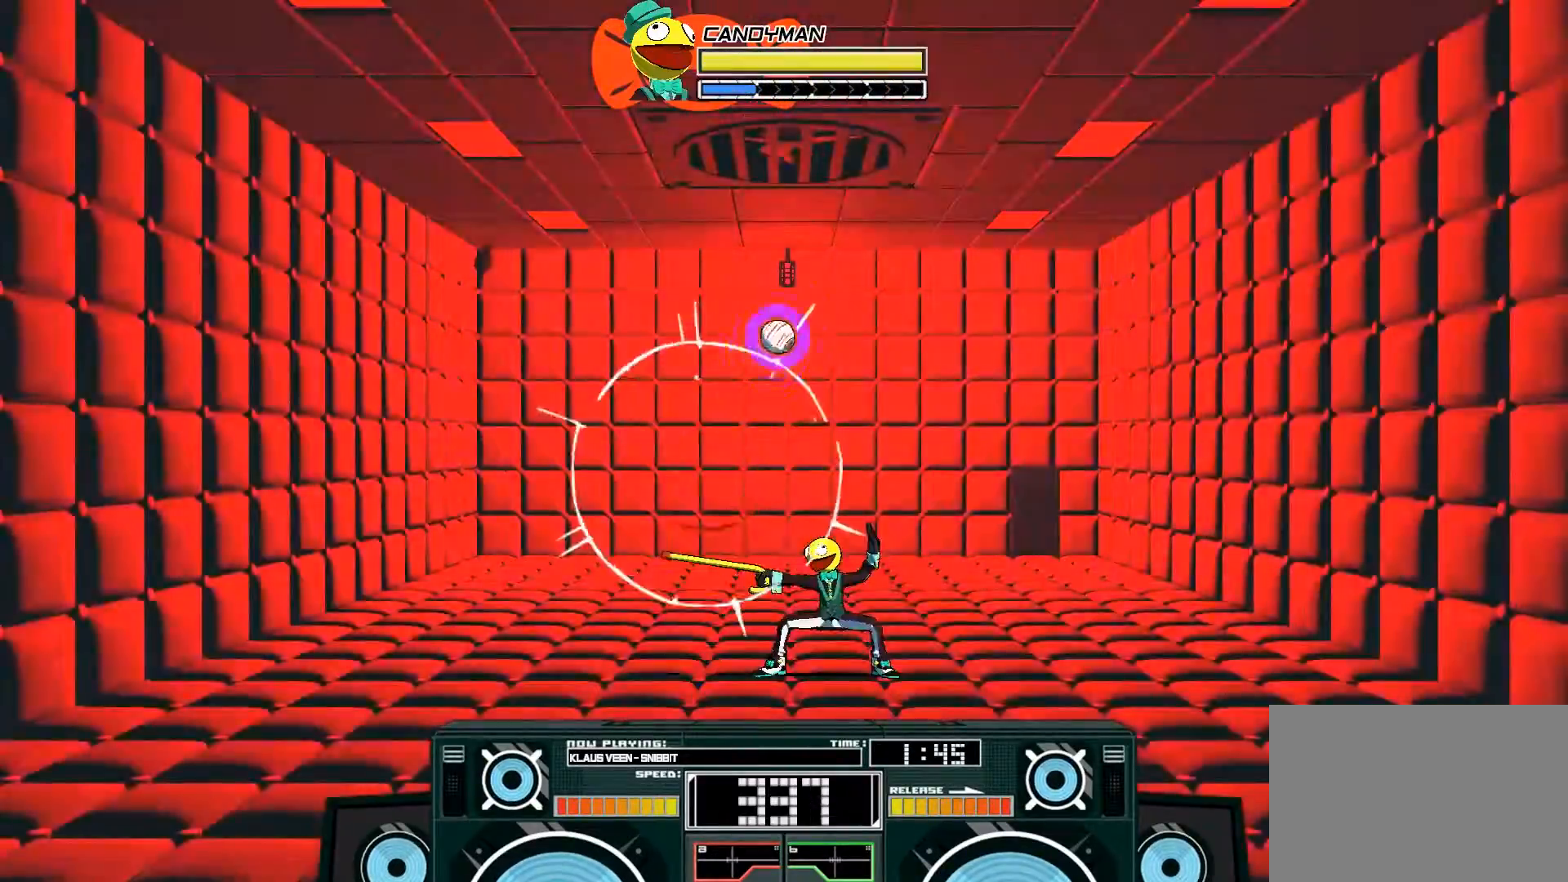
{"dt_ms": 1000, "buttons": ["A"], "left_stick": "up-left", "right_stick": "center"}
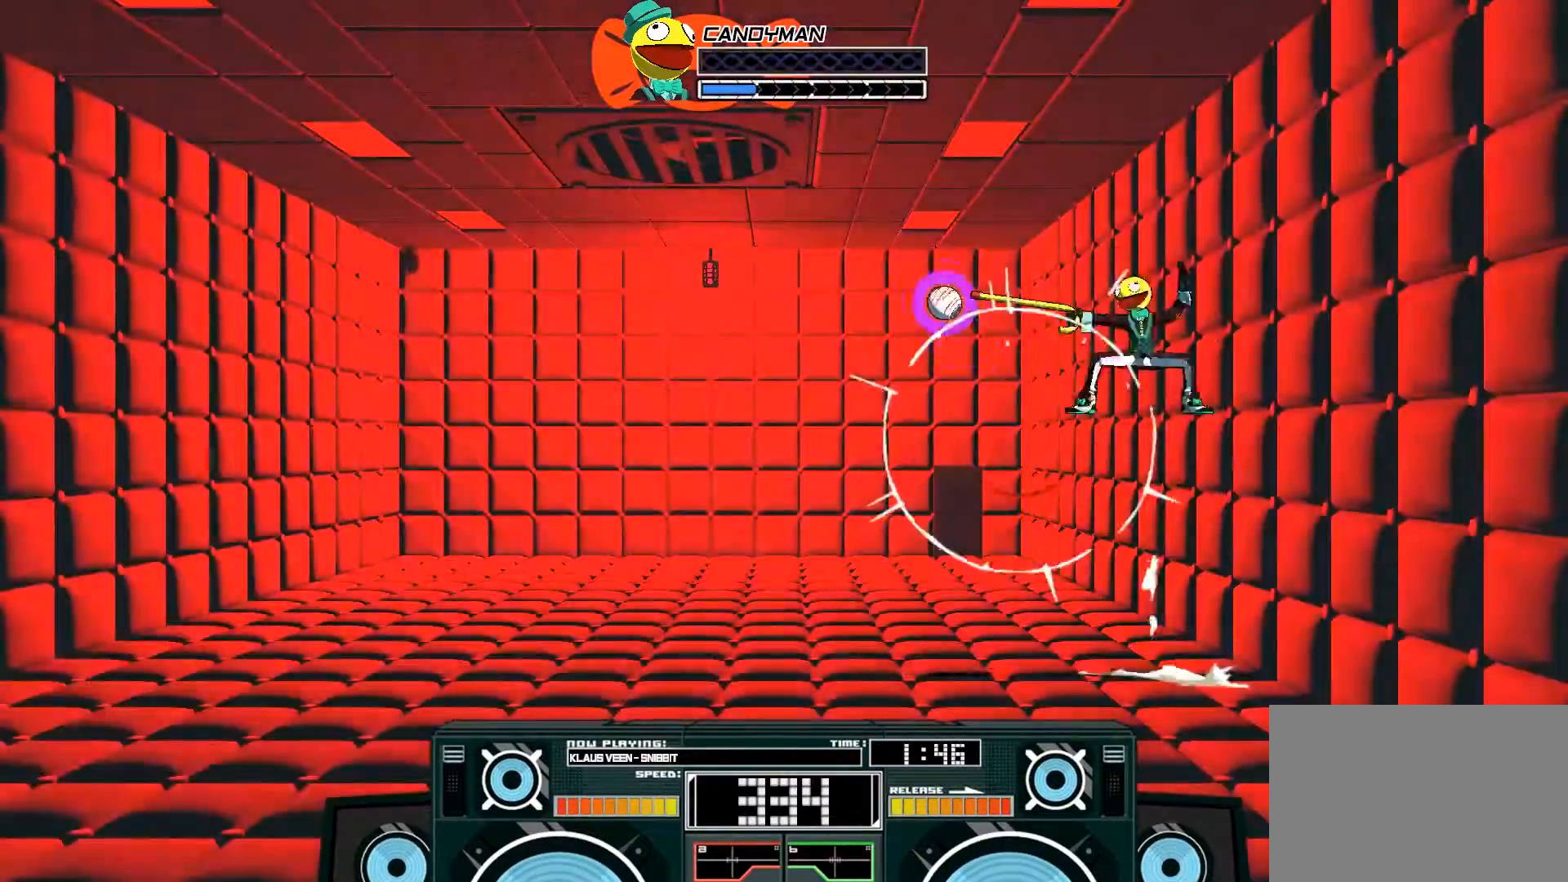
{"dt_ms": 1000, "buttons": ["A", "B"], "left_stick": "left", "right_stick": "center"}
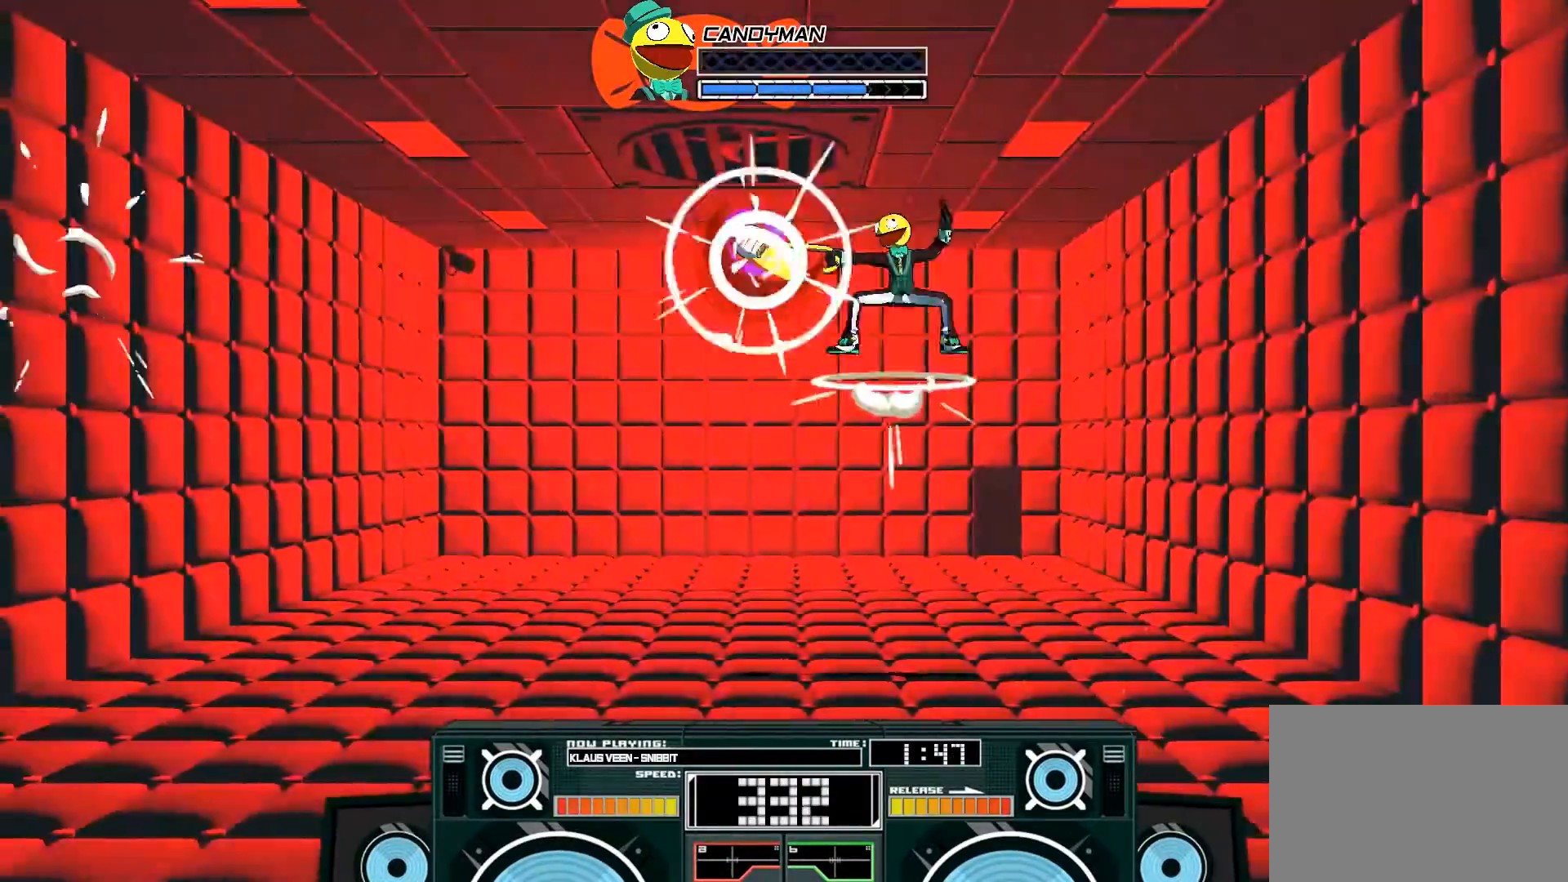
{"dt_ms": 1000, "buttons": ["A", "X"], "left_stick": "down", "right_stick": "center"}
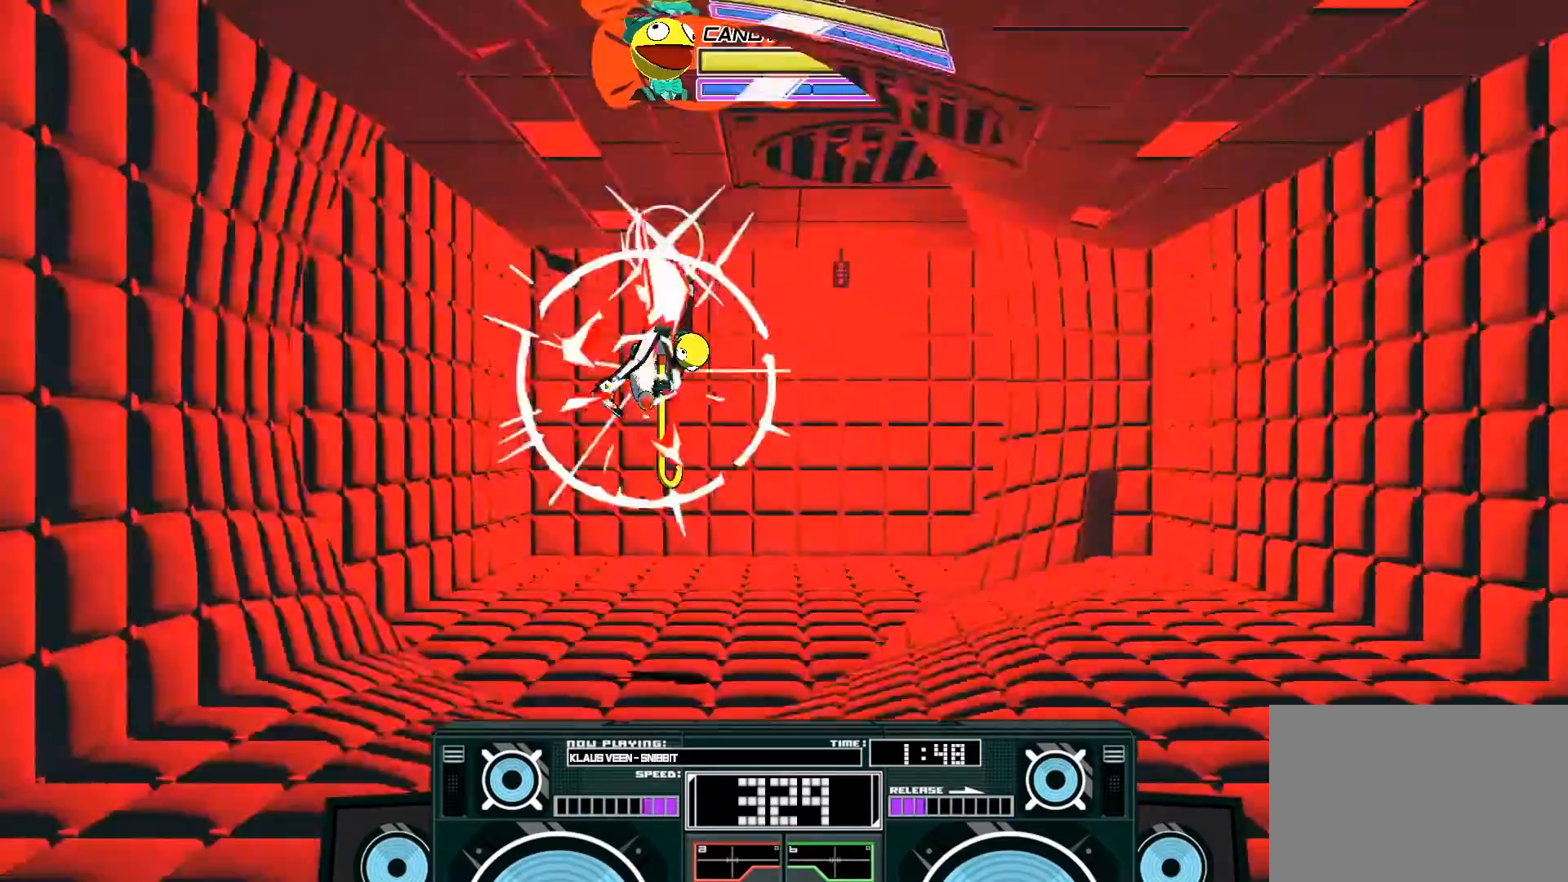
{"dt_ms": 1000, "buttons": [], "left_stick": "center", "right_stick": "center"}
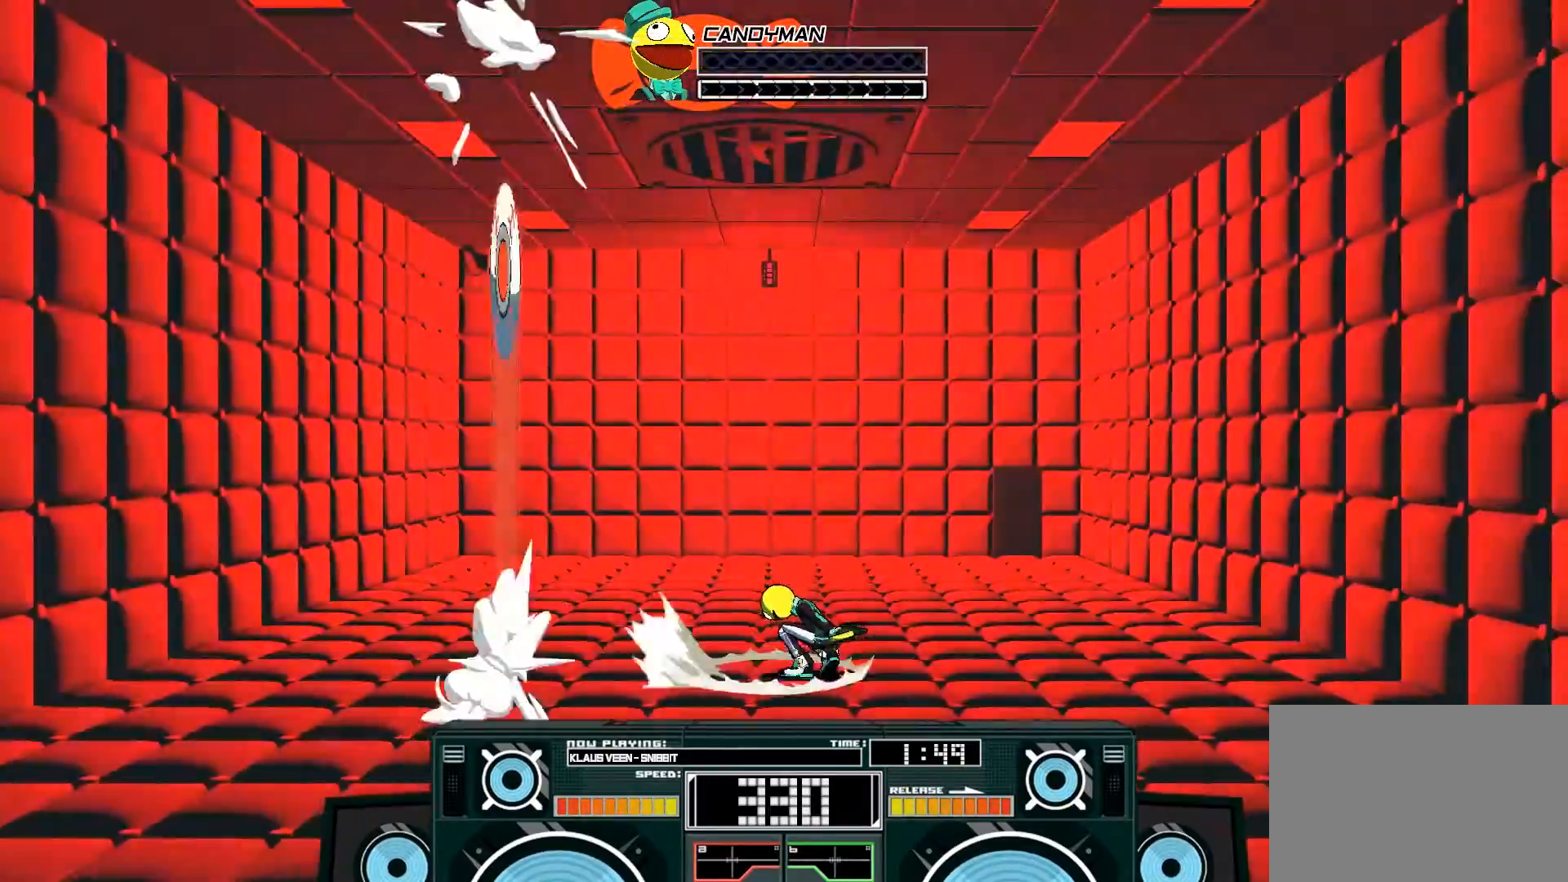
{"dt_ms": 500, "buttons": ["B"], "left_stick": "right", "right_stick": "center", "events": [[33, "left_stick", "left"], [400, "B", "down"], [400, "left_stick", "right"]]}
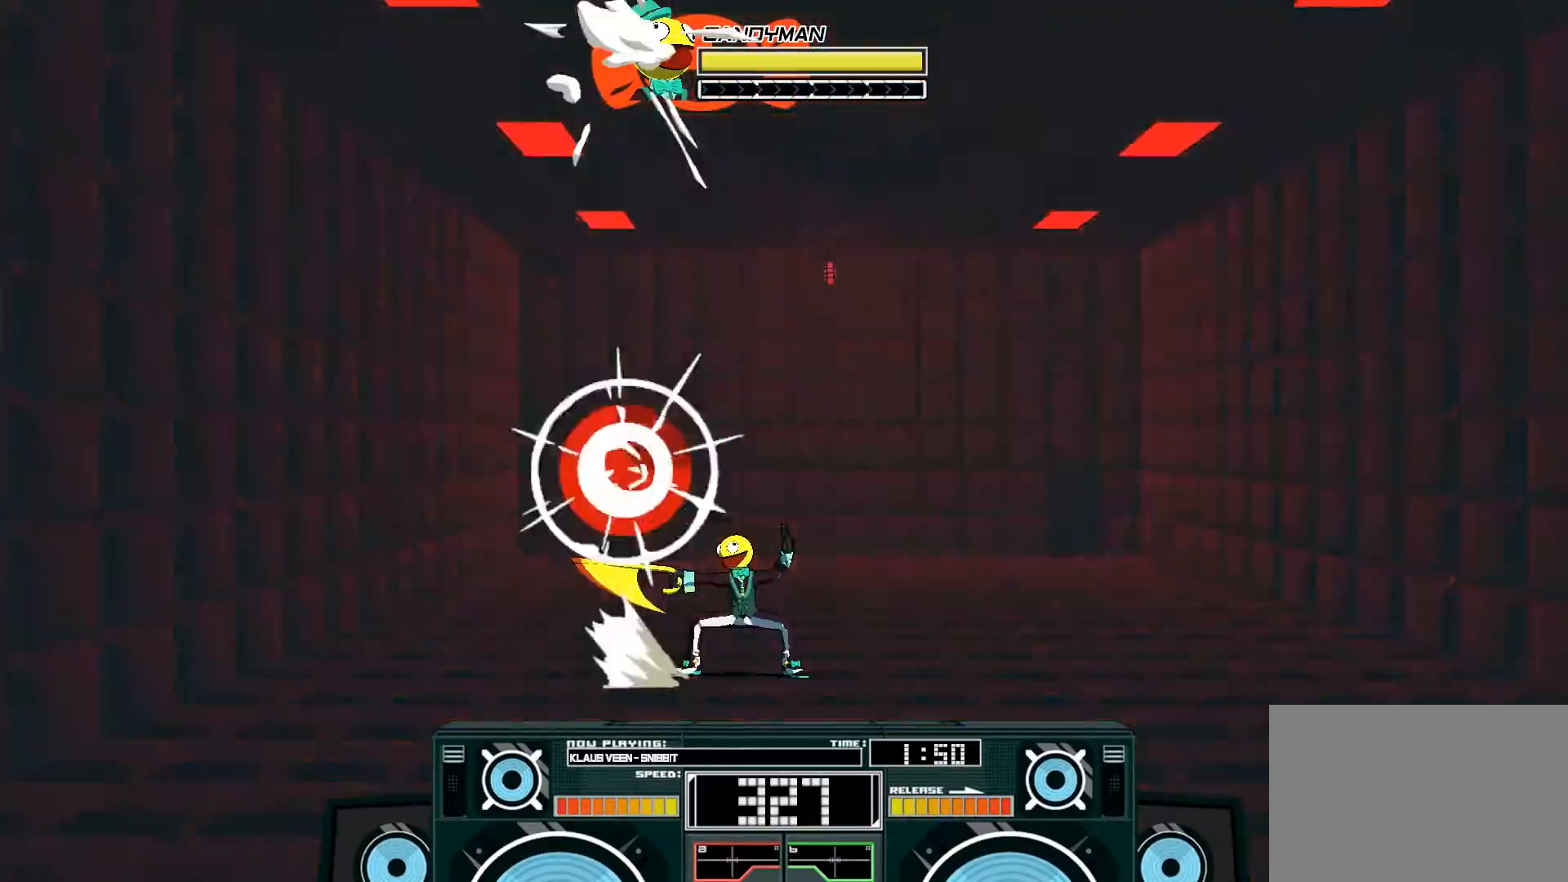
{"dt_ms": 500, "buttons": ["A"], "left_stick": "up-right", "right_stick": "center"}
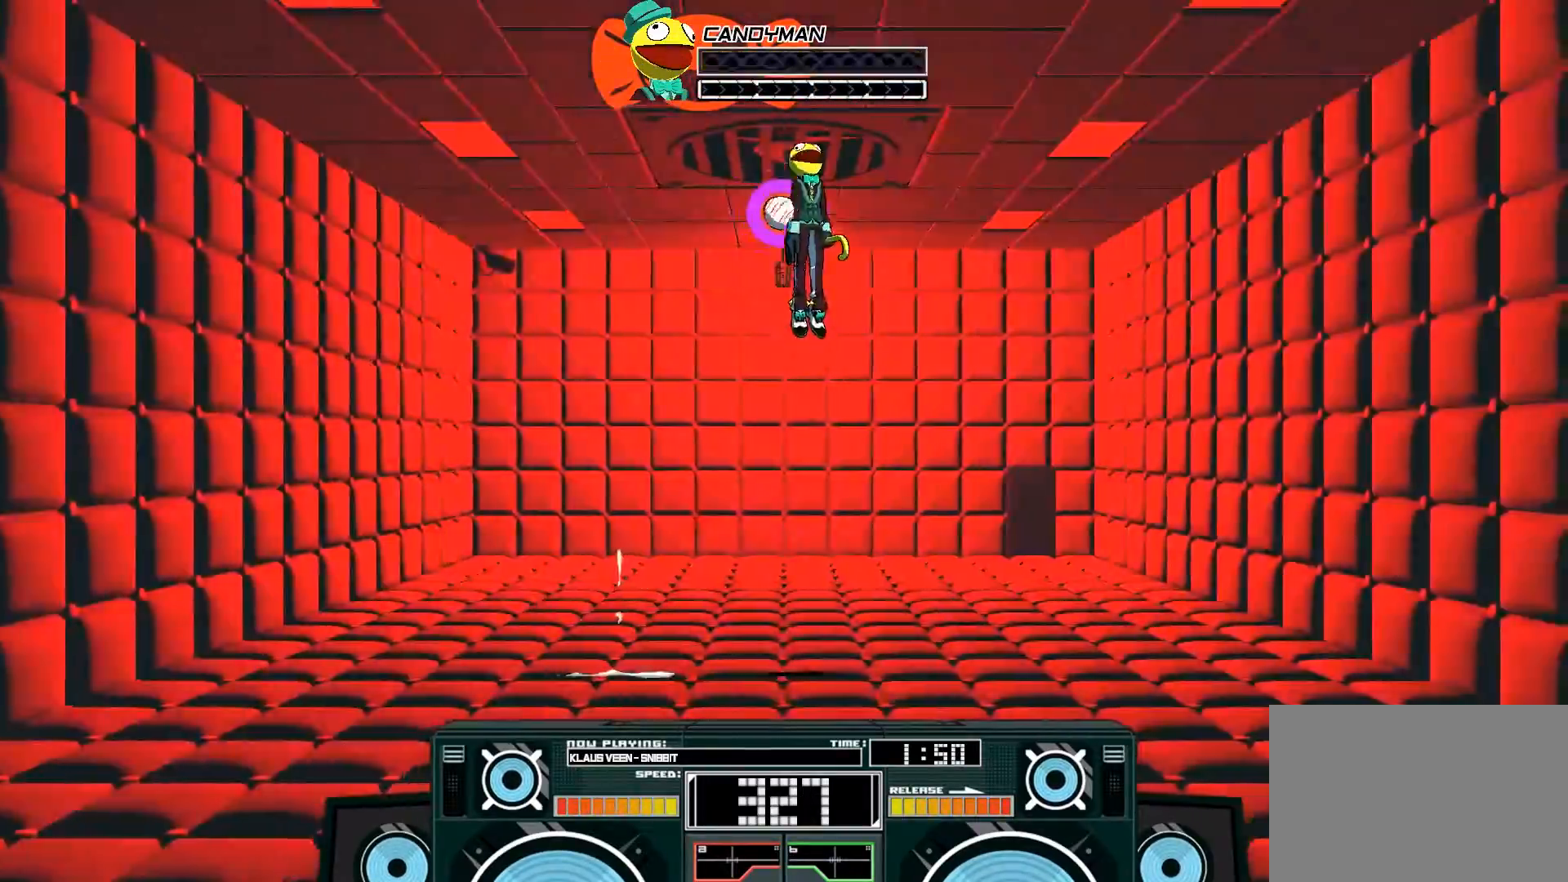
{"dt_ms": 500, "buttons": ["A", "X"], "left_stick": "center", "right_stick": "center", "events": [[33, "left_stick", "up-left"], [67, "X", "down"], [183, "left_stick", "left"], [433, "left_stick", "center"]]}
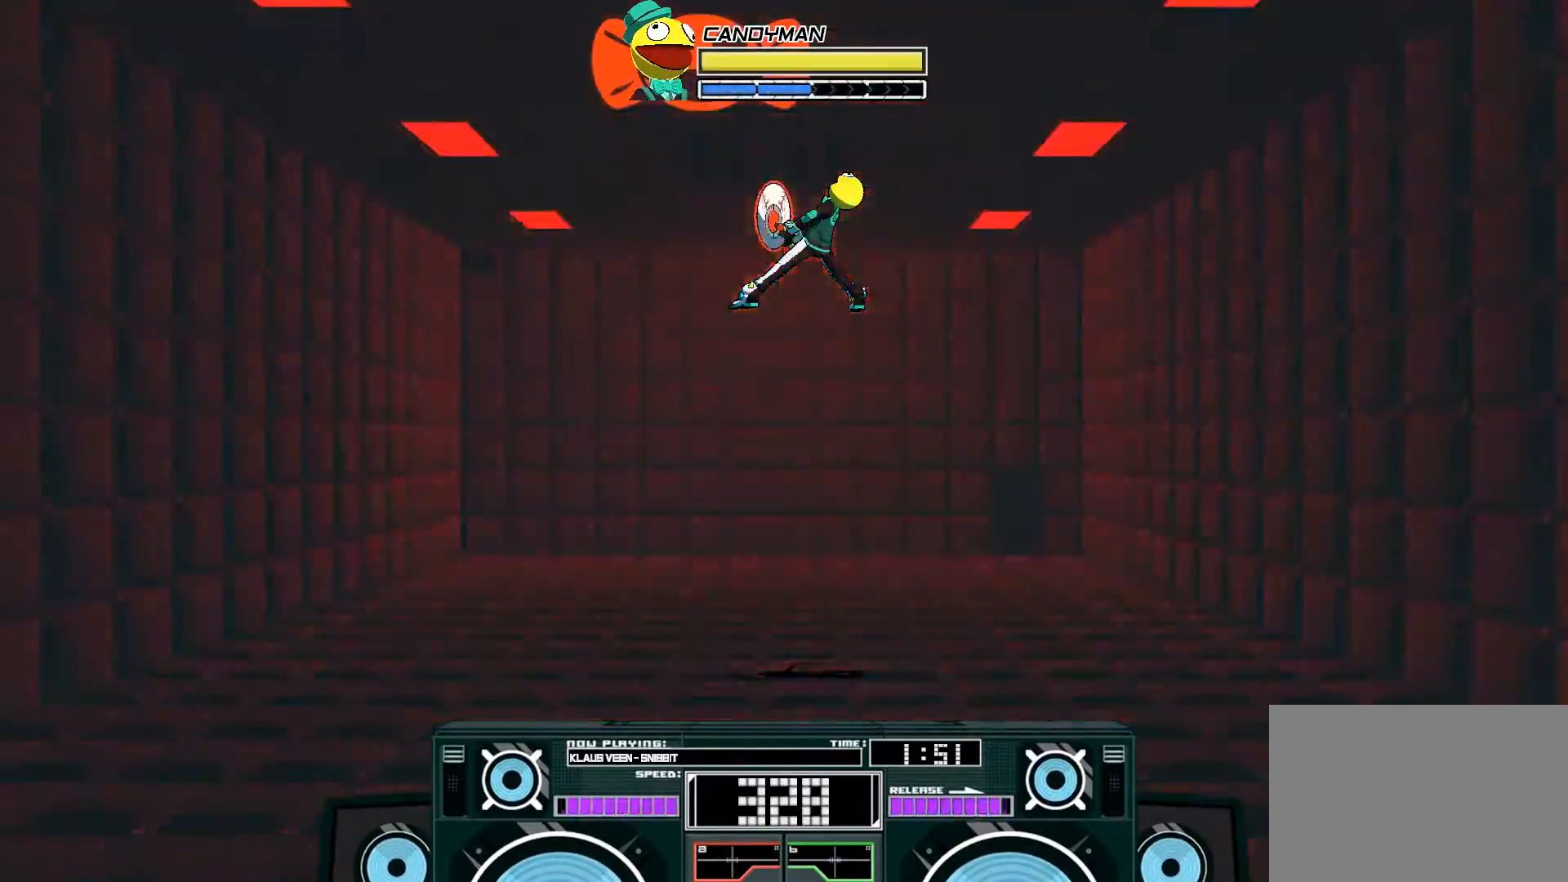
{"dt_ms": 1000, "buttons": ["A", "X"], "left_stick": "down-left", "right_stick": "center"}
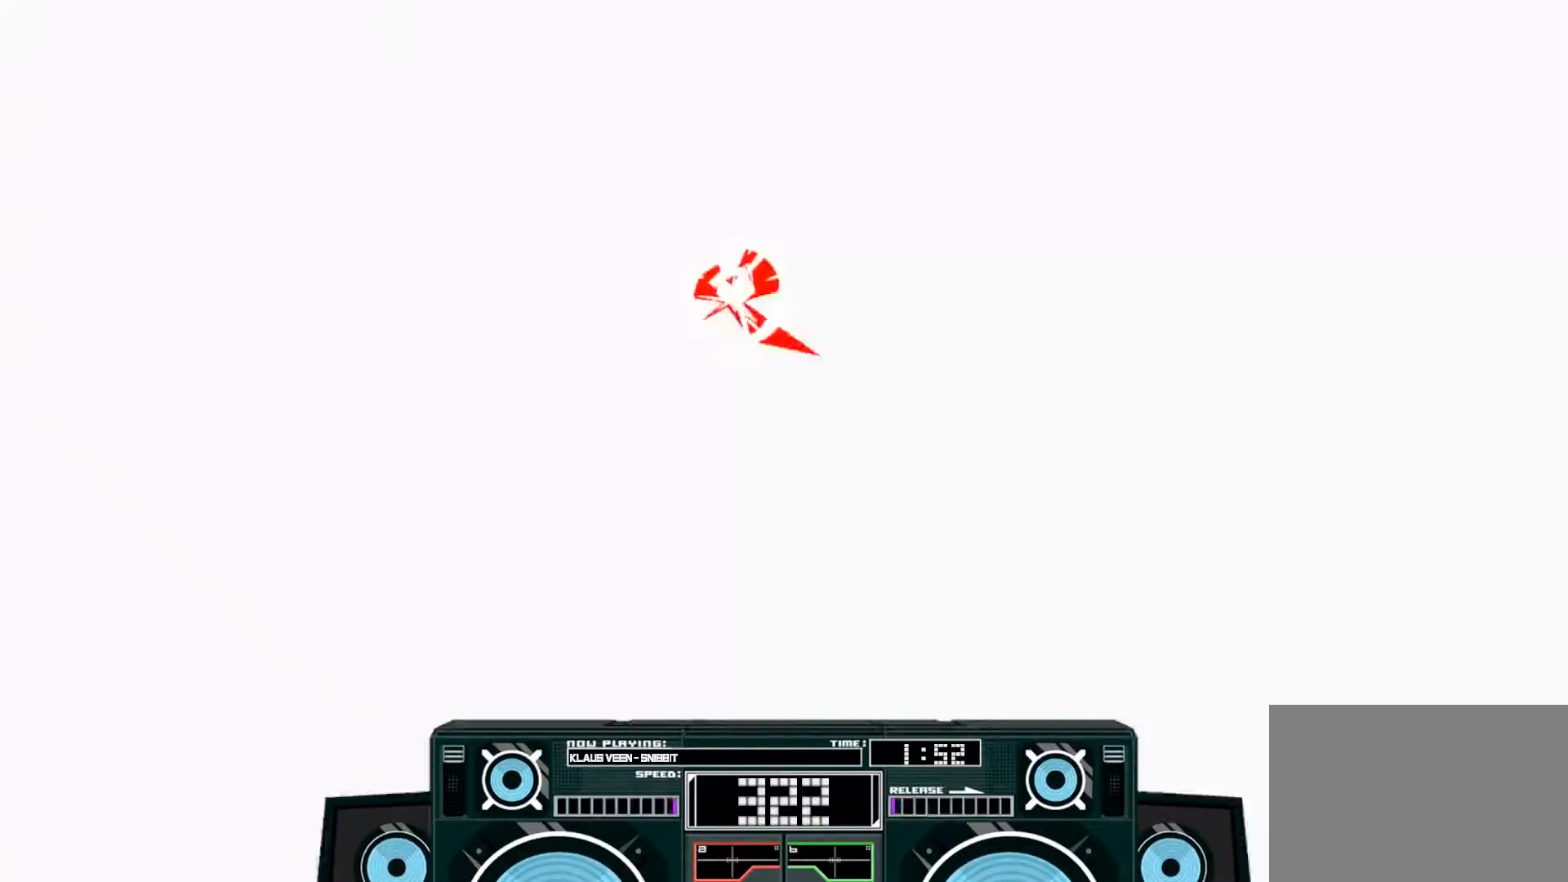
{"dt_ms": 500, "buttons": ["A"], "left_stick": "down", "right_stick": "center"}
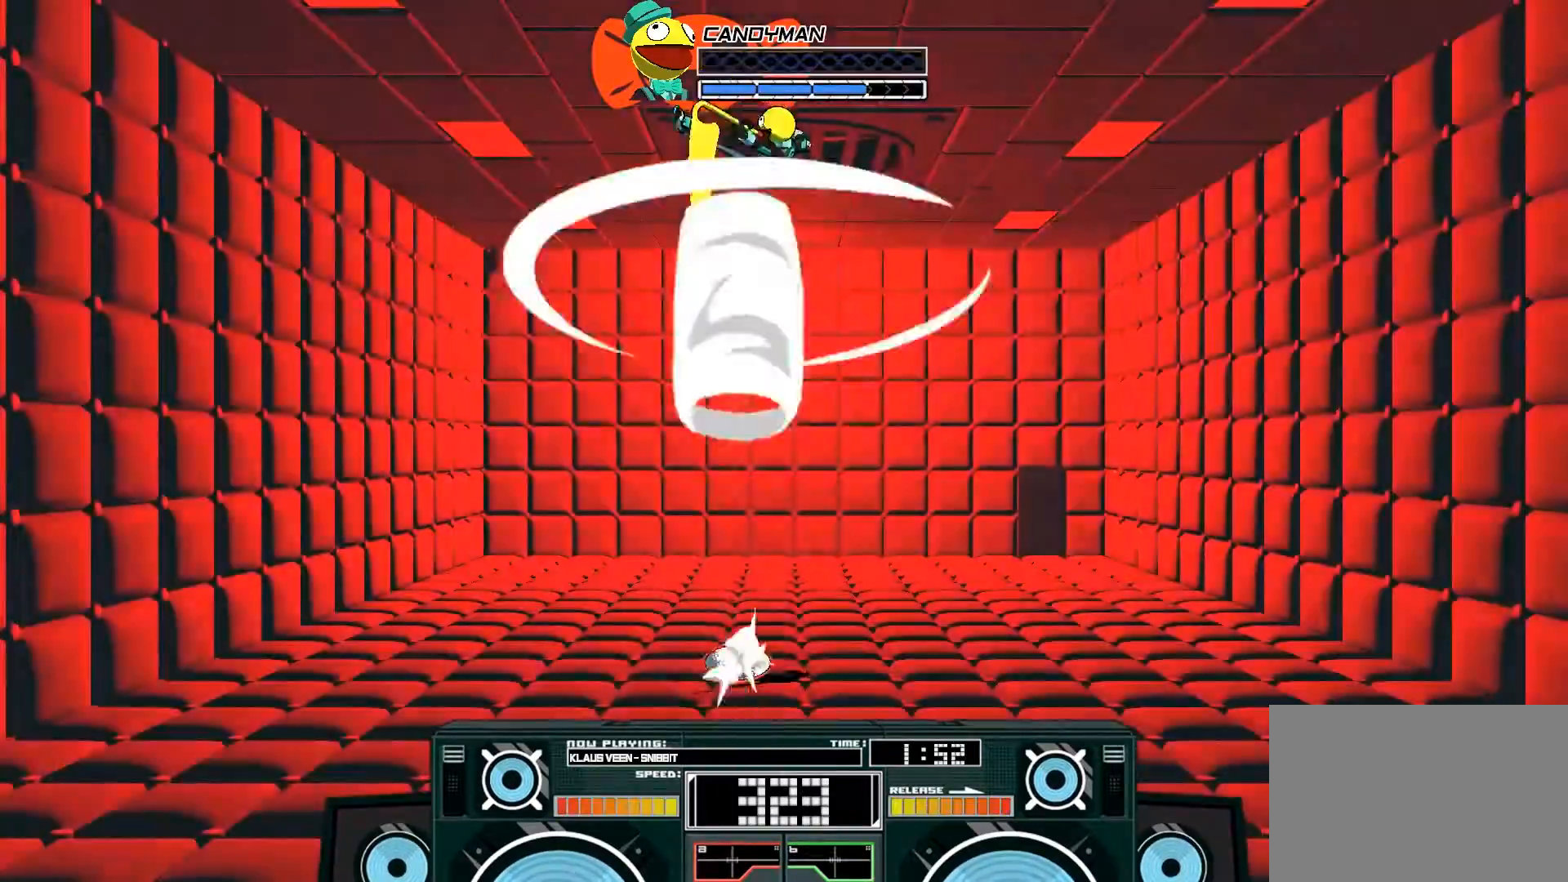
{"dt_ms": 500, "buttons": [], "left_stick": "down", "right_stick": "center", "events": [[100, "A", "up"], [233, "B", "down"], [433, "B", "up"]]}
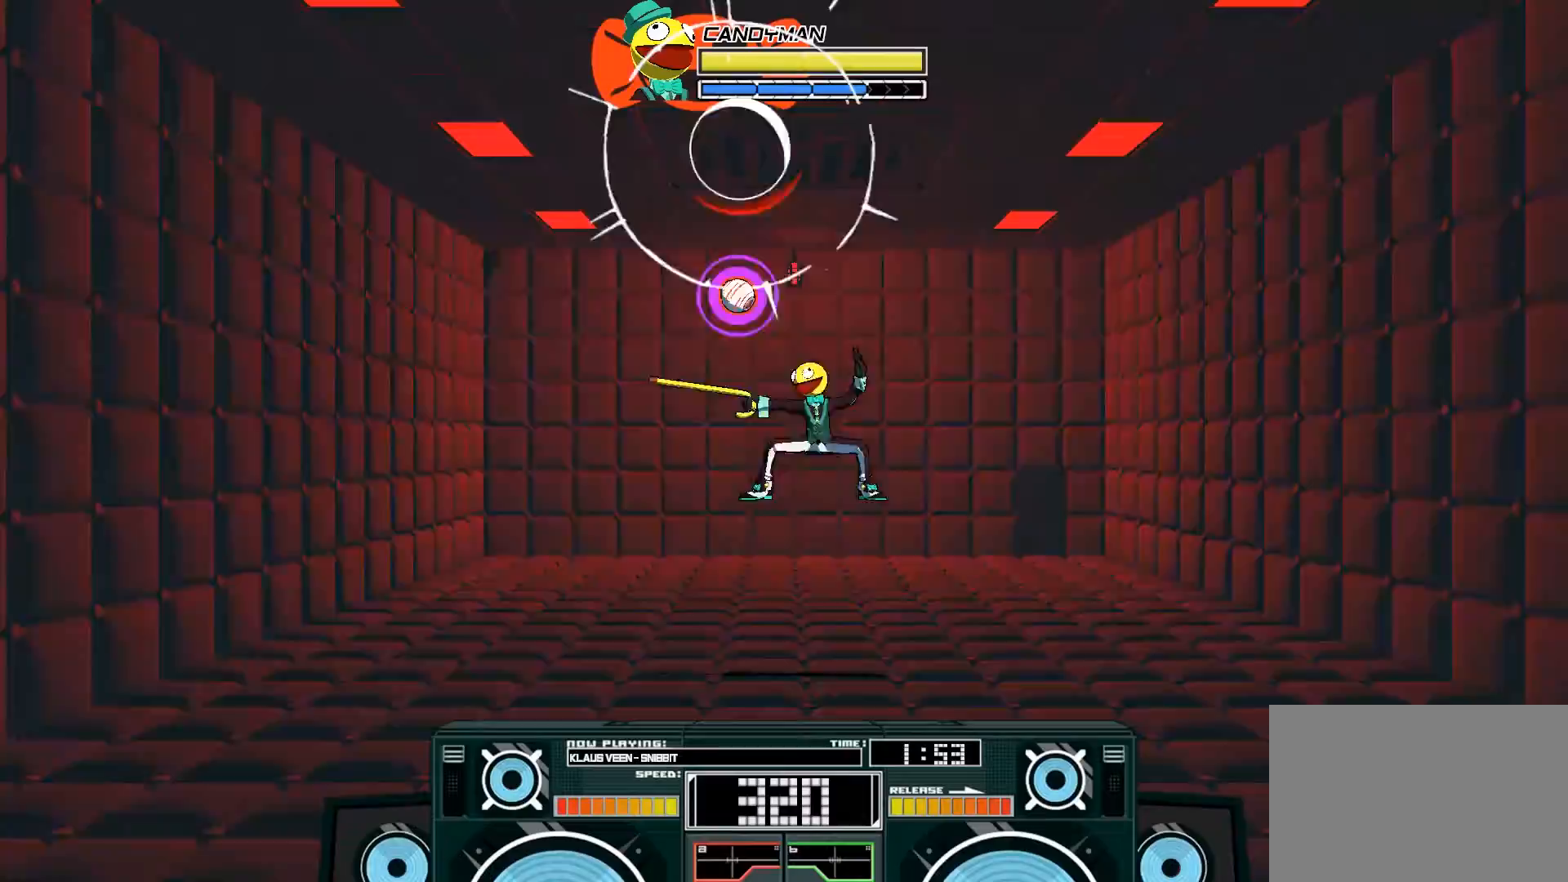
{"dt_ms": 500, "buttons": [], "left_stick": "right", "right_stick": "center"}
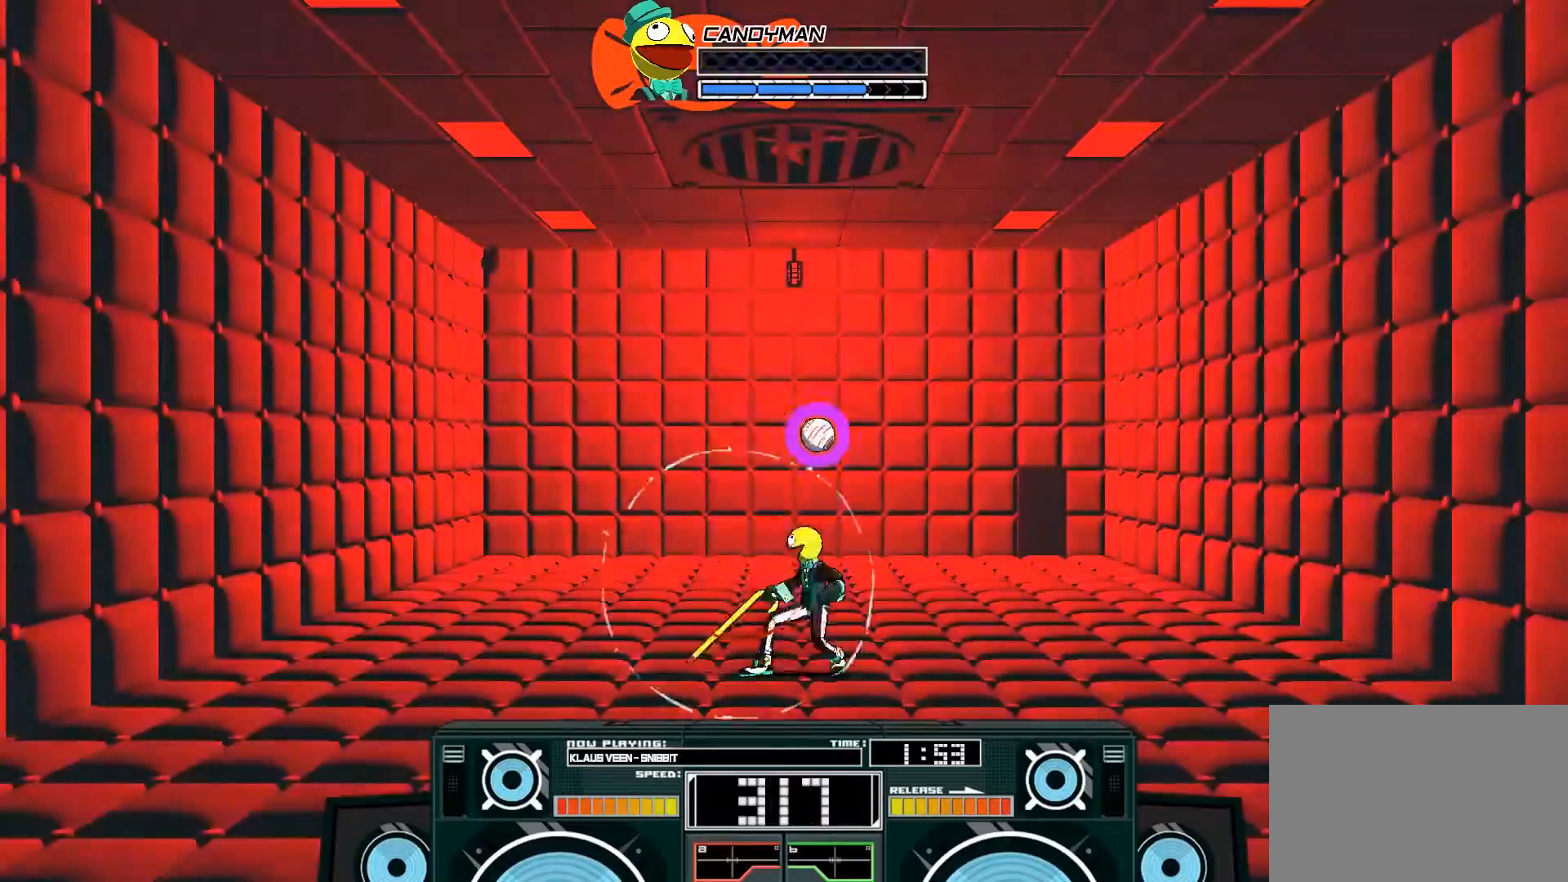
{"dt_ms": 1000, "buttons": ["A", "X"], "left_stick": "right", "right_stick": "center"}
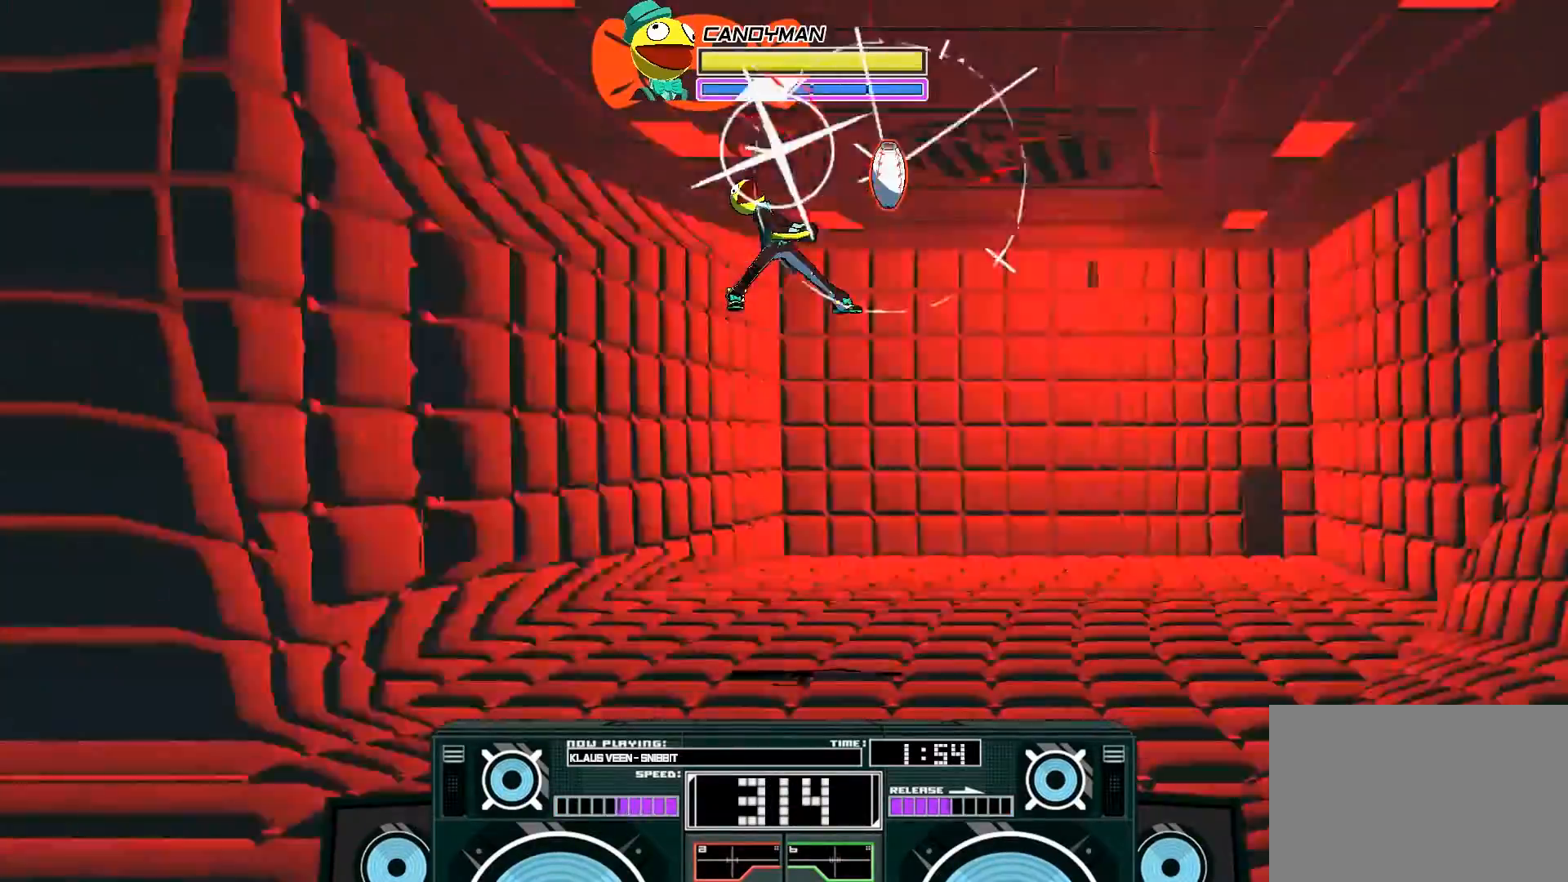
{"dt_ms": 500, "buttons": [], "left_stick": "left", "right_stick": "center", "events": [[67, "left_stick", "center"], [200, "left_stick", "left"], [467, "X", "up"], [500, "A", "up"]]}
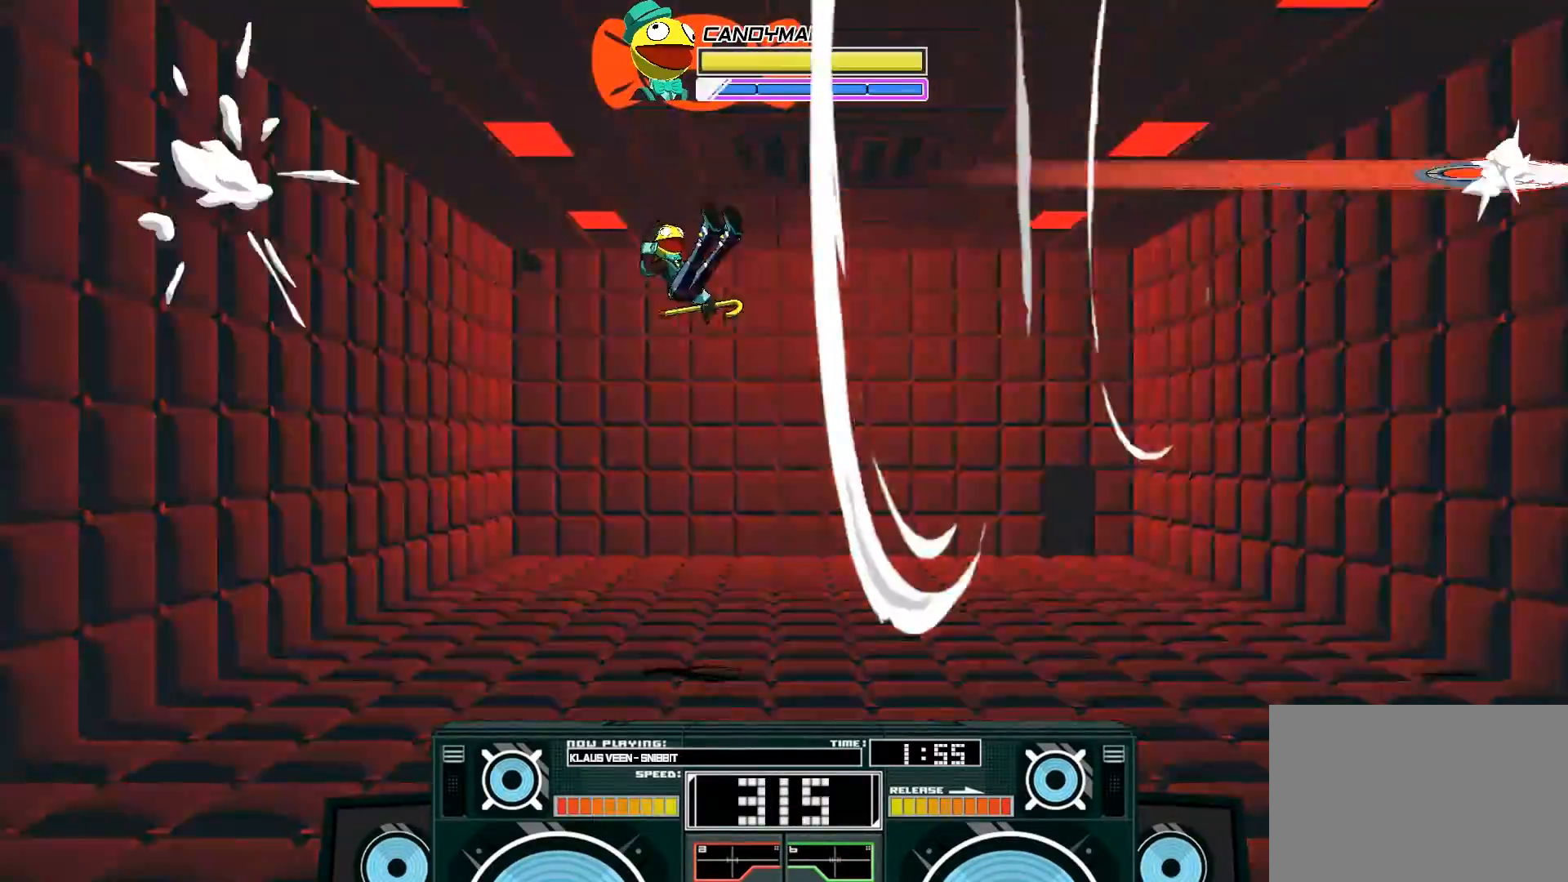
{"dt_ms": 1000, "buttons": ["A"], "left_stick": "down", "right_stick": "center"}
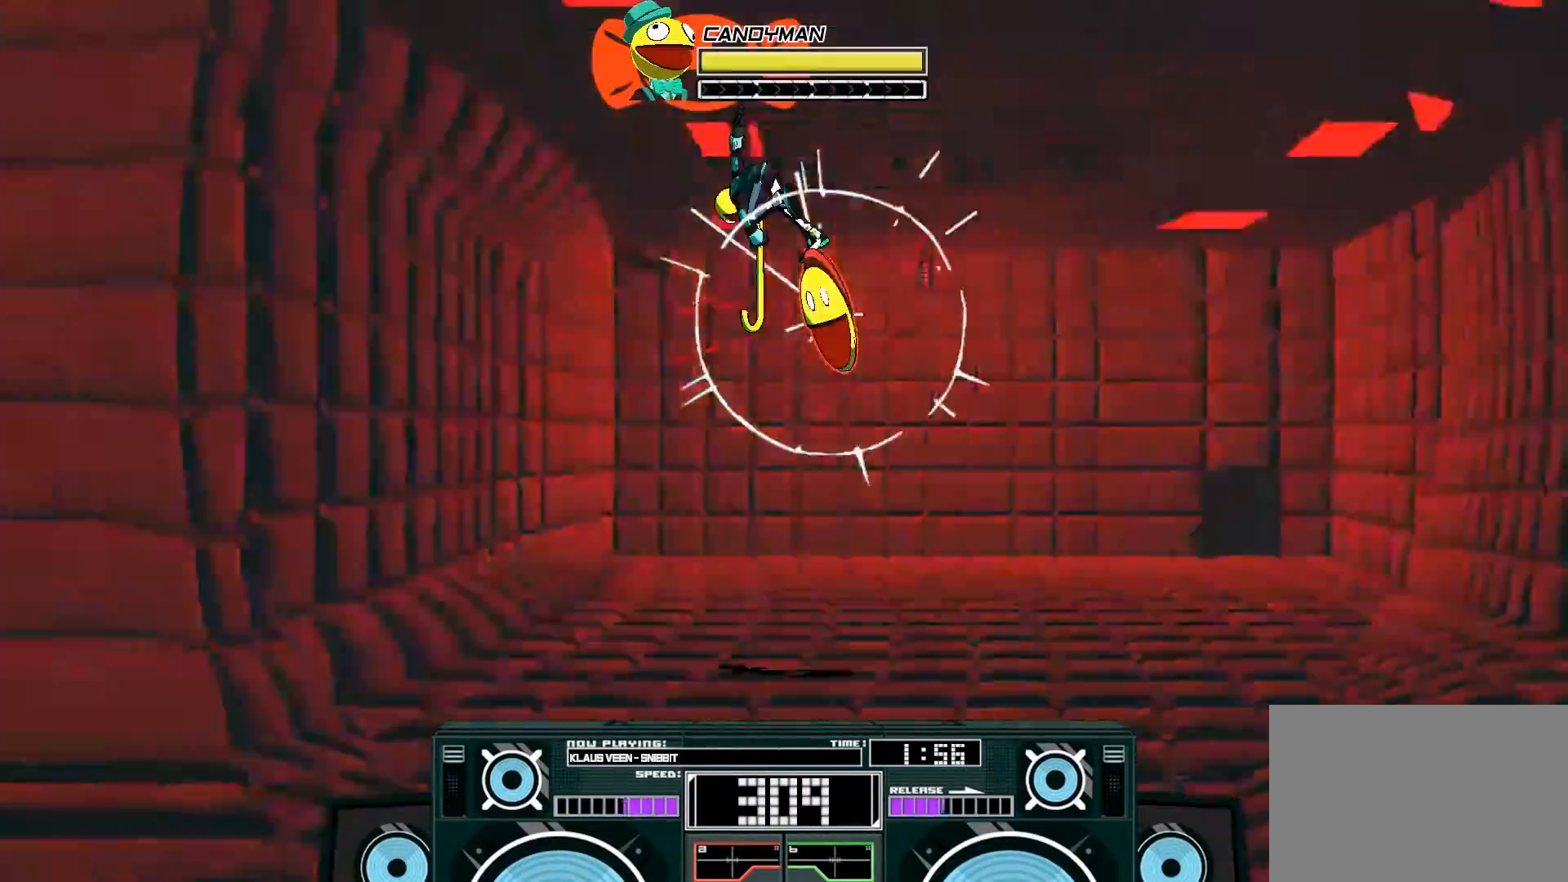
{"dt_ms": 500, "buttons": ["A", "X"], "left_stick": "down-right", "right_stick": "center"}